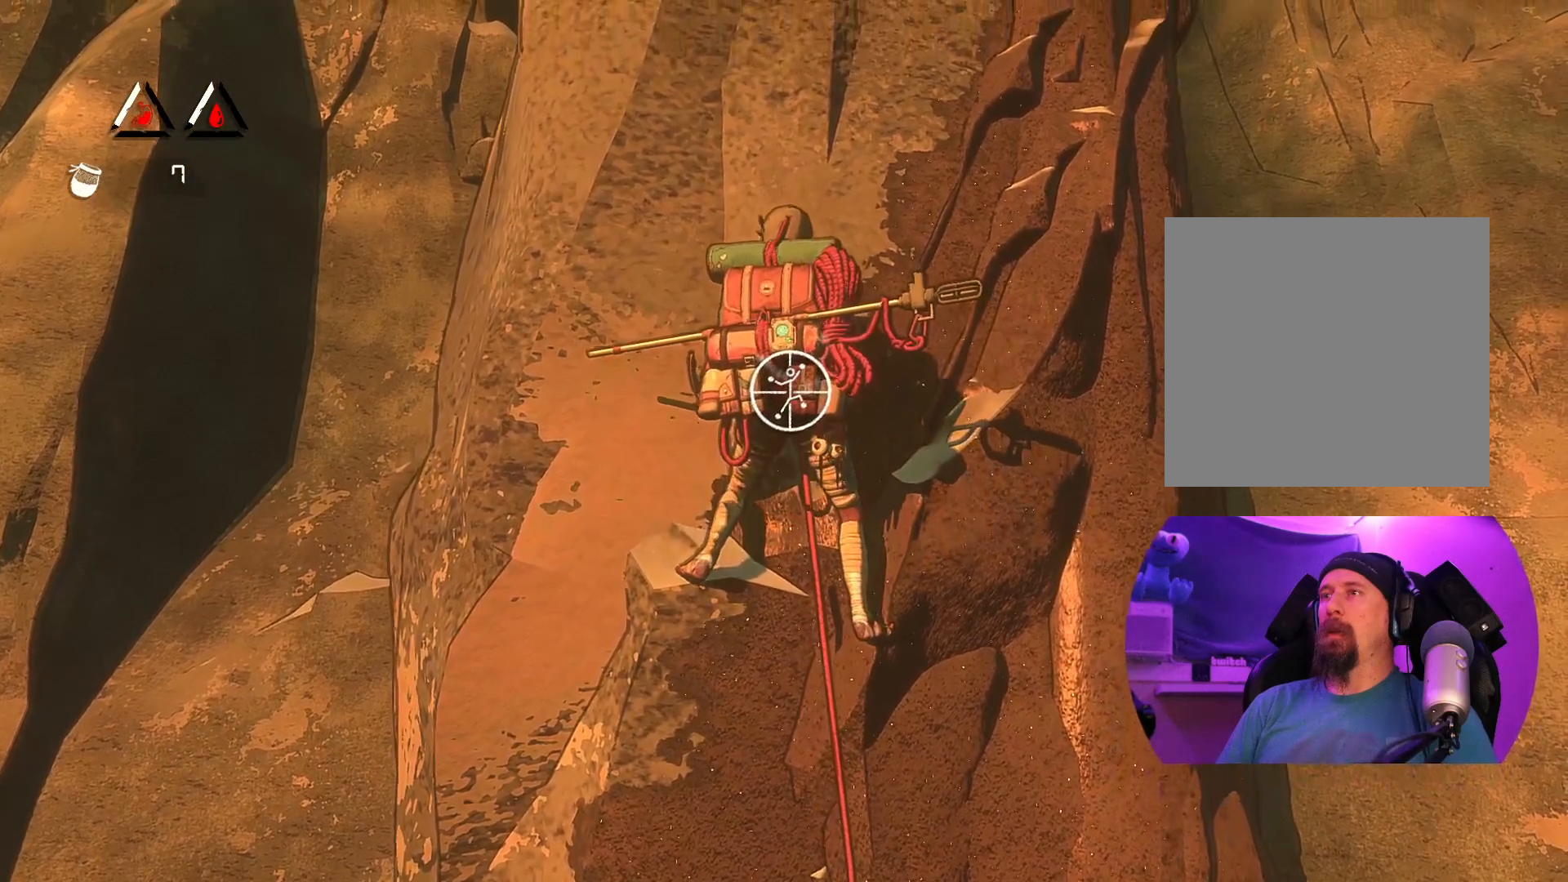
Gameplay with a controller (Xbox layout); each line is a JSON object with the inputs held at the frame after it. "events" lists button and stick changes between this image and that frame as [ms after this image, input, new state], when the widget could be followed in between.
{"buttons": ["R1"], "left_stick": "center", "right_stick": "down", "events": [[267, "right_stick", "down"]]}
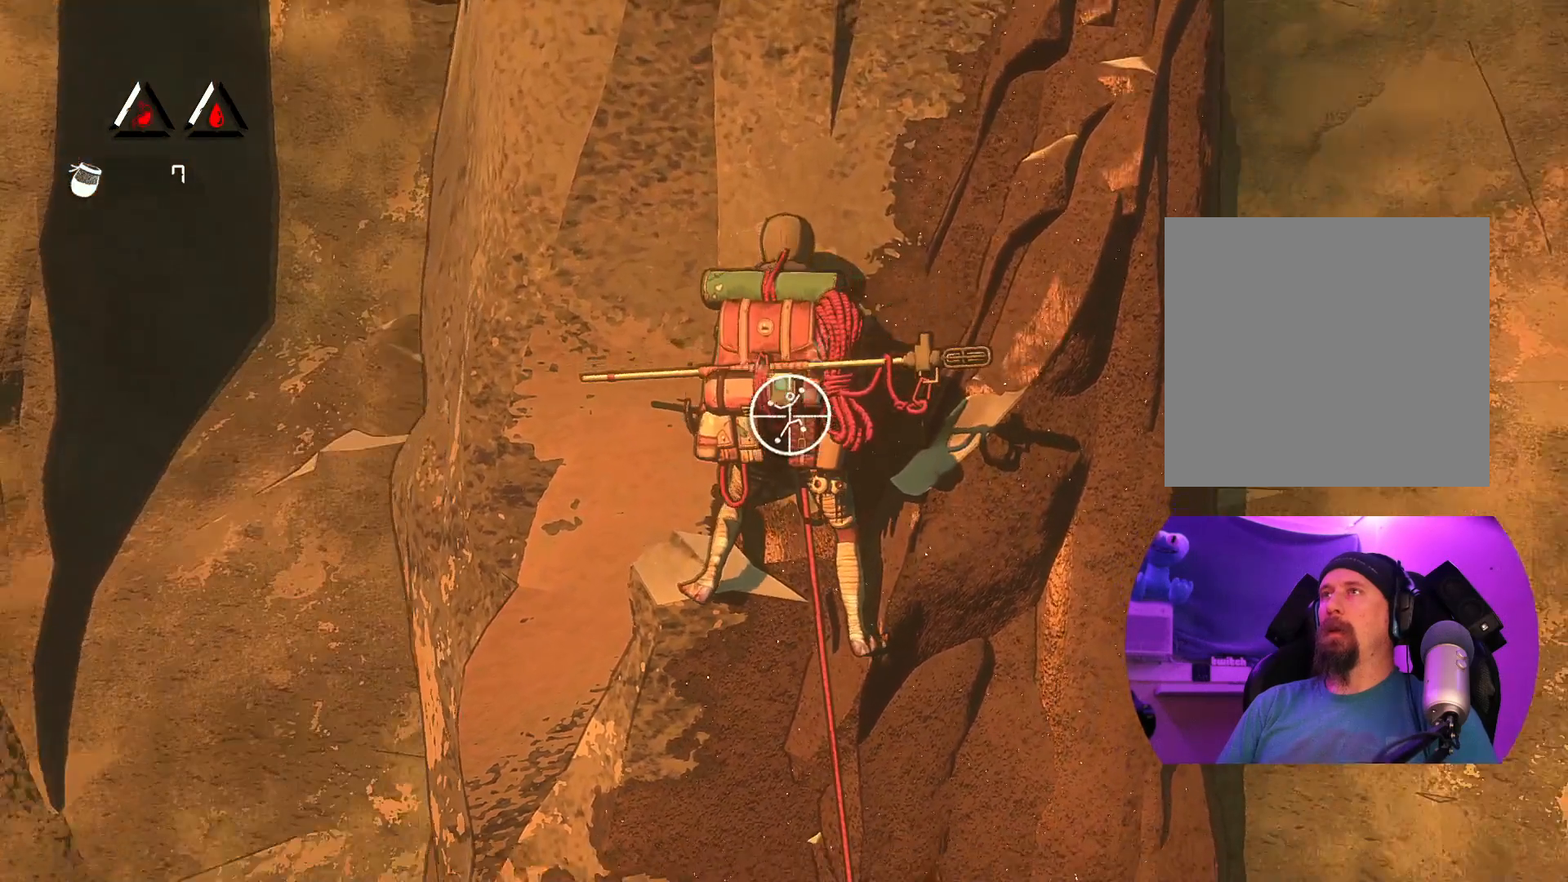
{"buttons": ["R1"], "left_stick": "center", "right_stick": "center", "events": [[133, "right_stick", "up-left"], [483, "right_stick", "center"]]}
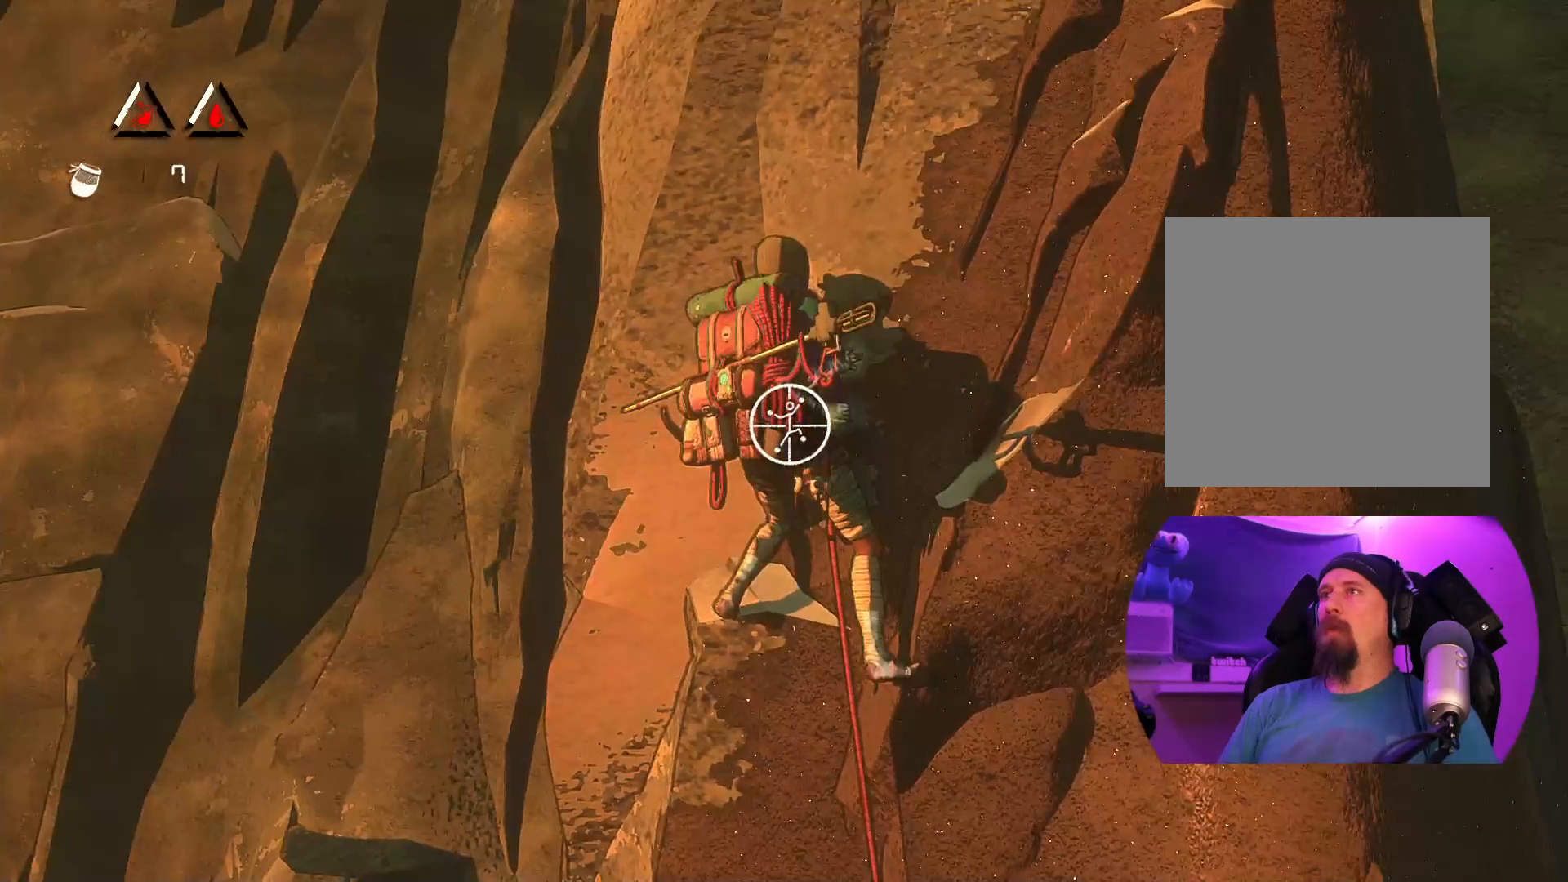
{"buttons": ["R1"], "left_stick": "center", "right_stick": "down", "events": [[133, "right_stick", "down"], [267, "R2", "down"], [333, "R2", "up"]]}
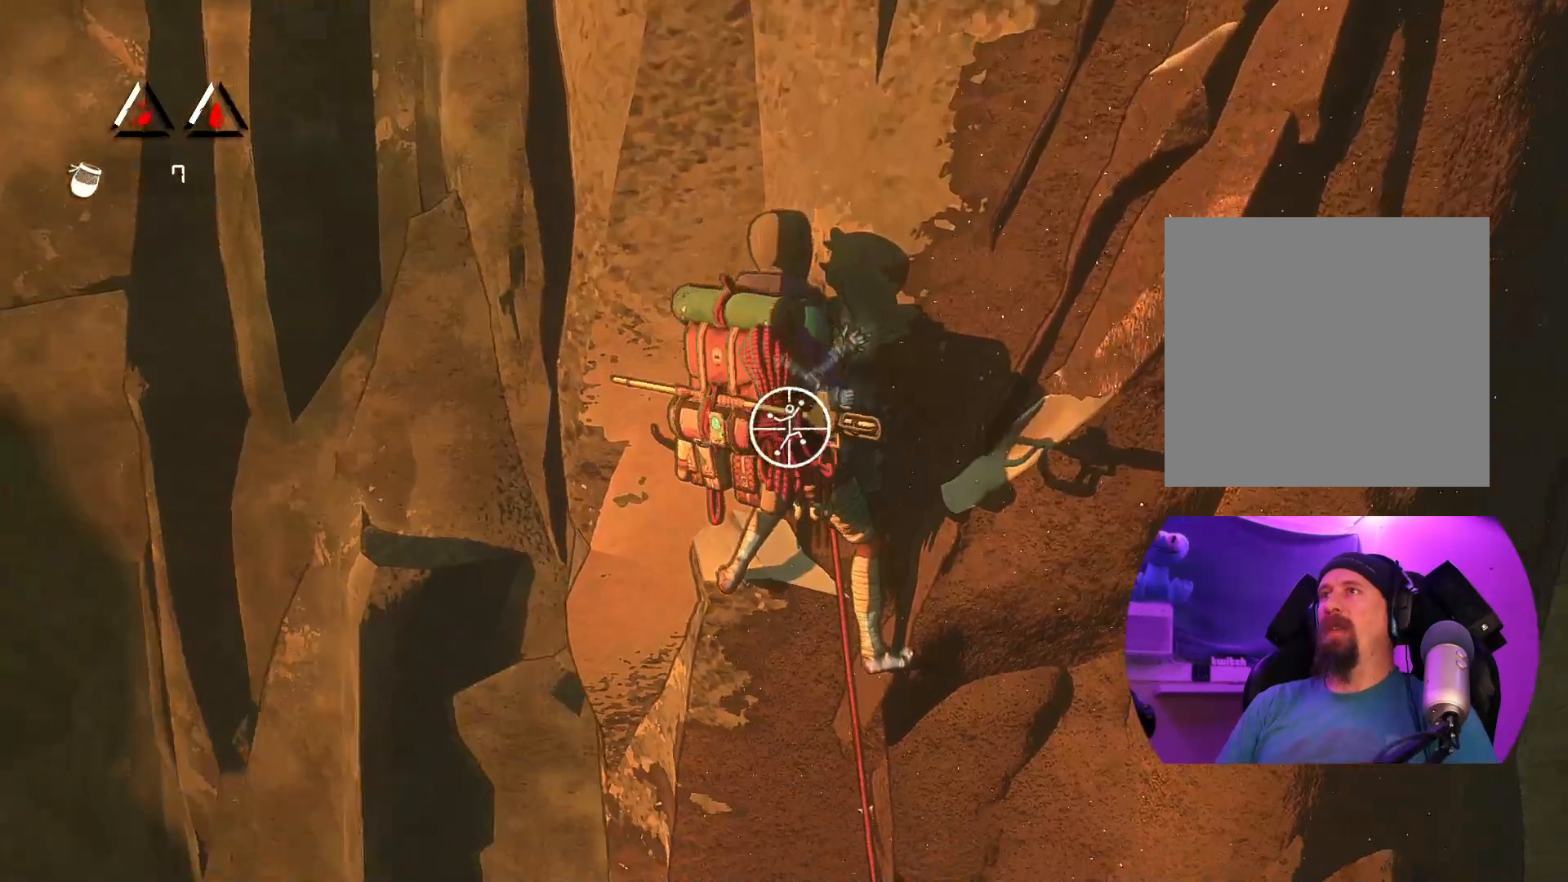
{"buttons": ["R1"], "left_stick": "center", "right_stick": "center", "events": [[67, "right_stick", "center"]]}
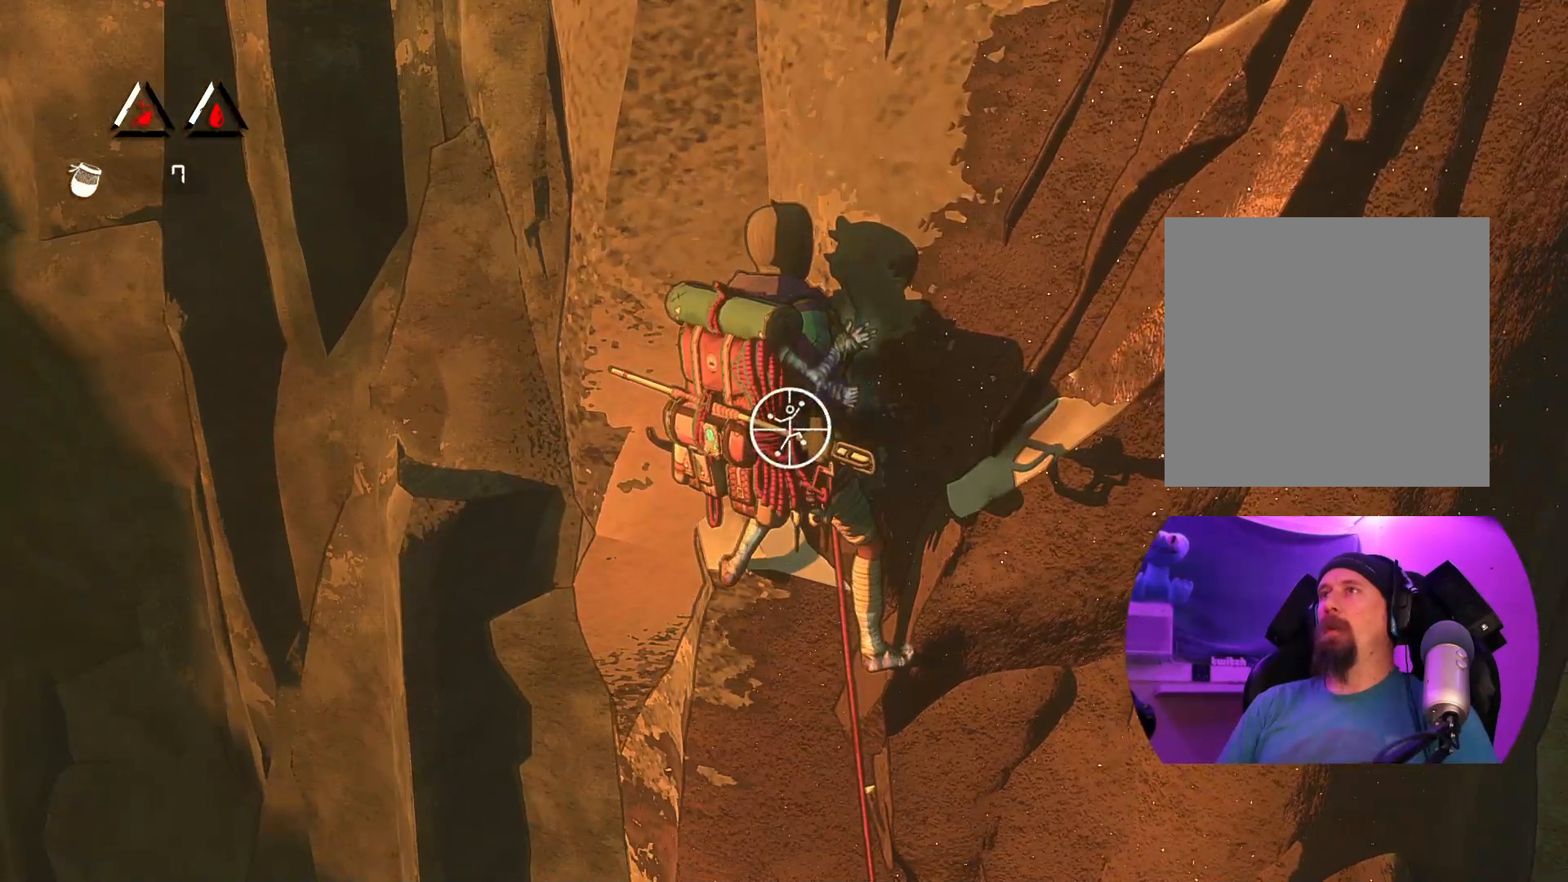
{"buttons": [], "left_stick": "center", "right_stick": "center", "events": [[200, "R1", "up"]]}
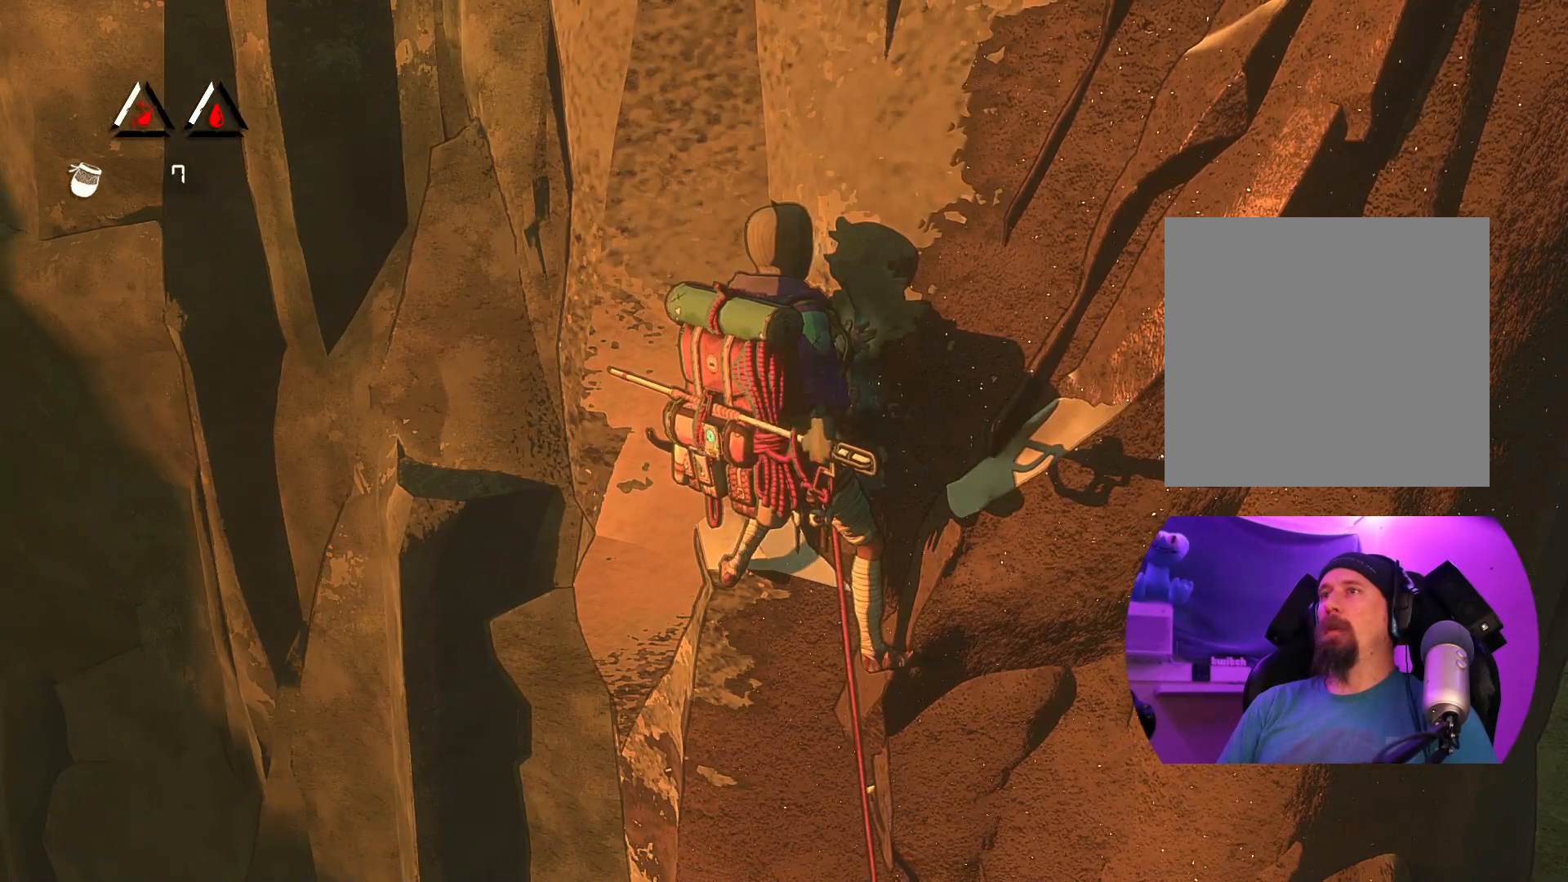
{"buttons": ["DPAD_DOWN"], "left_stick": "center", "right_stick": "center", "events": [[33, "DPAD_DOWN", "down"]]}
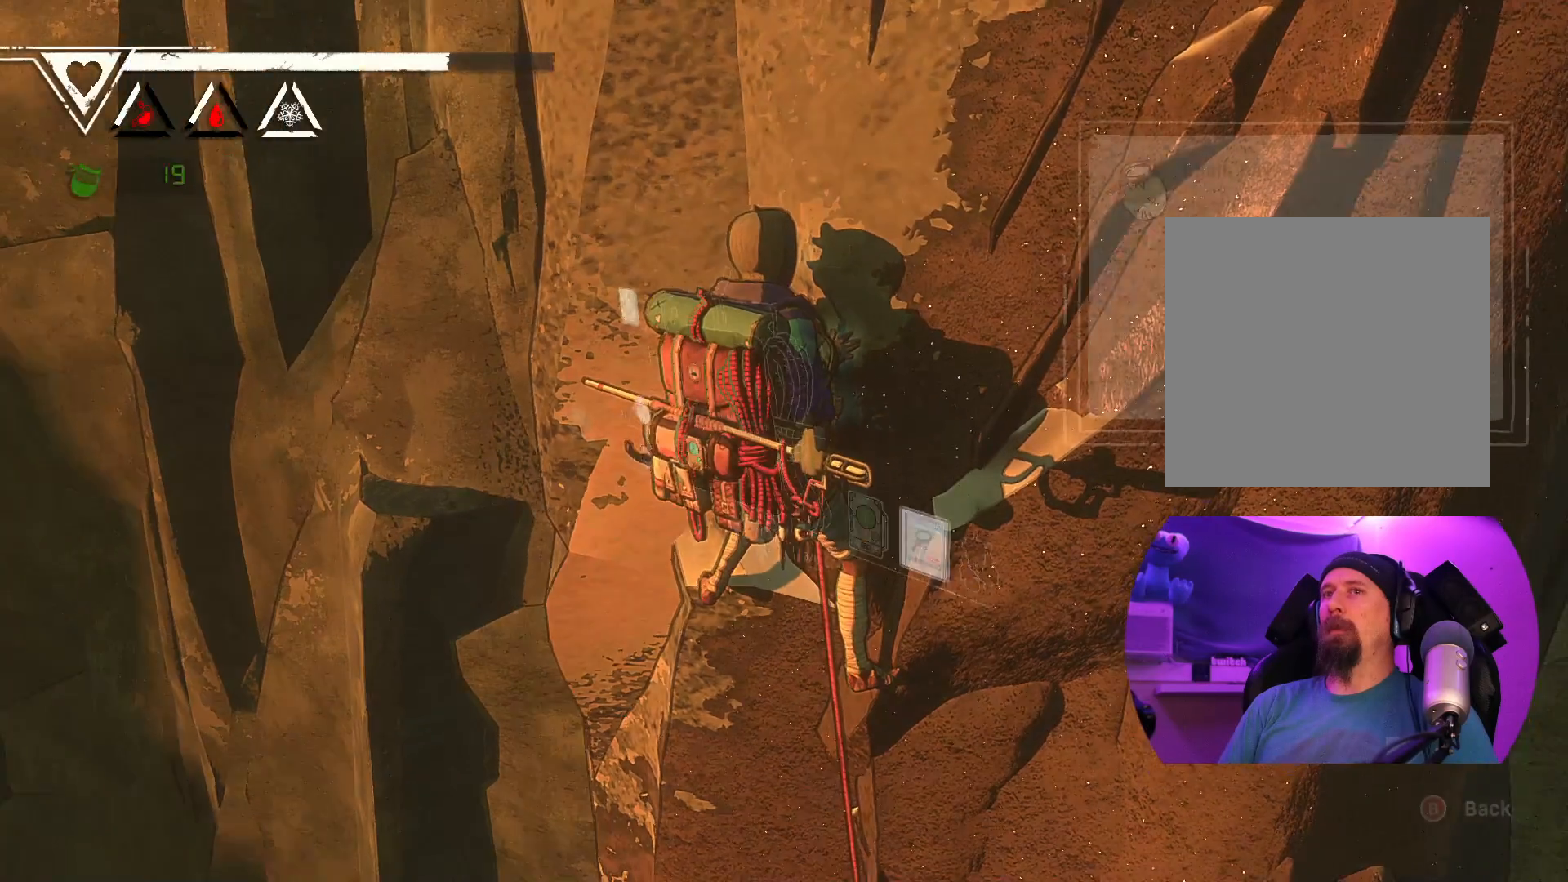
{"buttons": [], "left_stick": "center", "right_stick": "center", "events": [[167, "DPAD_DOWN", "up"]]}
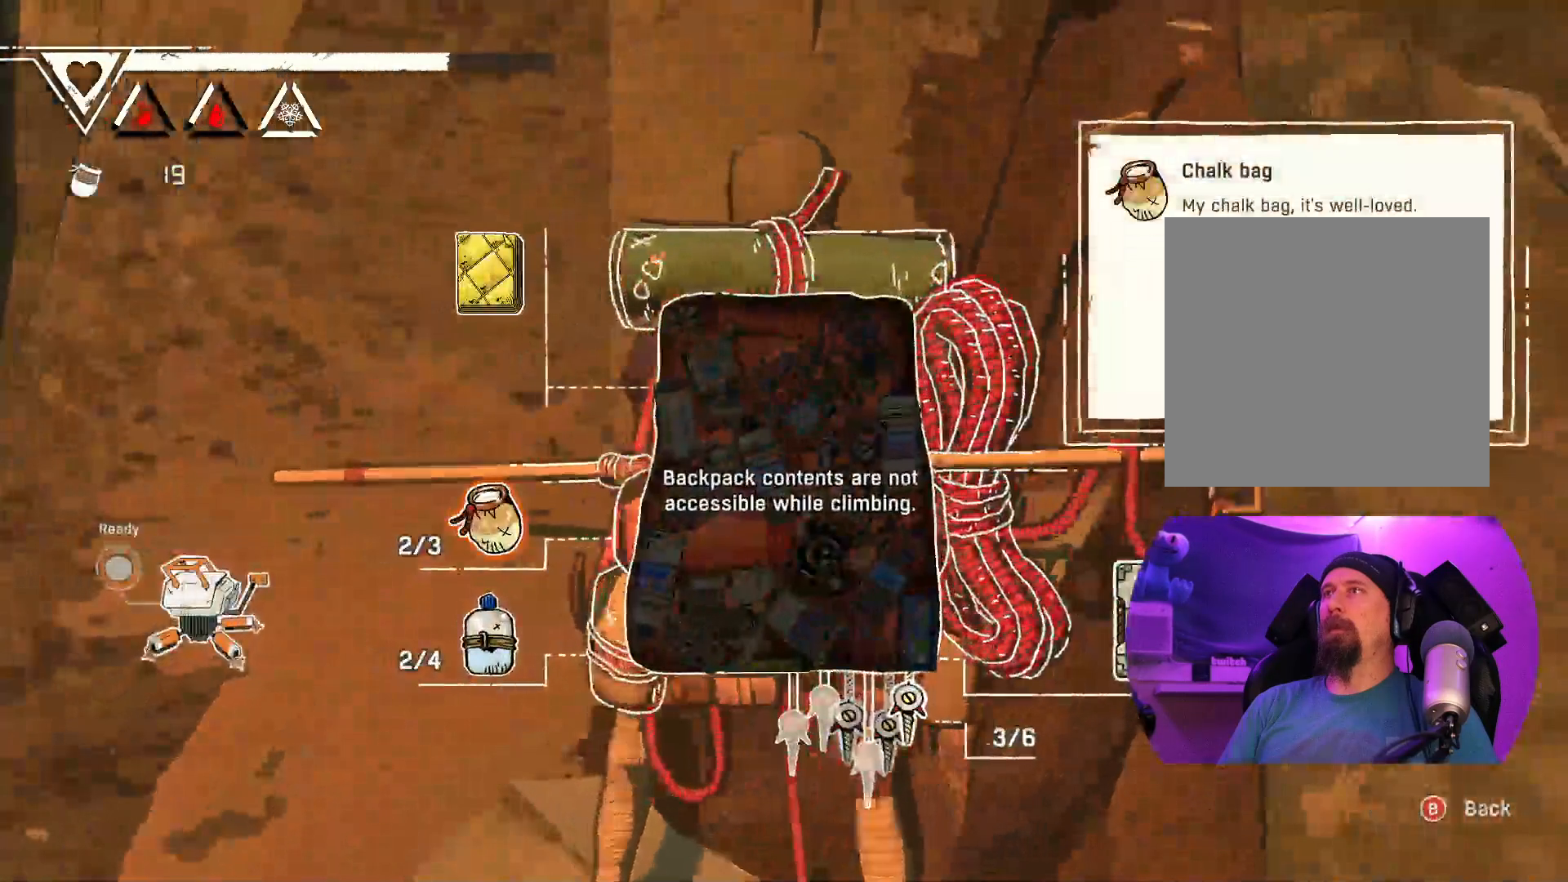
{"buttons": [], "left_stick": "center", "right_stick": "center", "events": []}
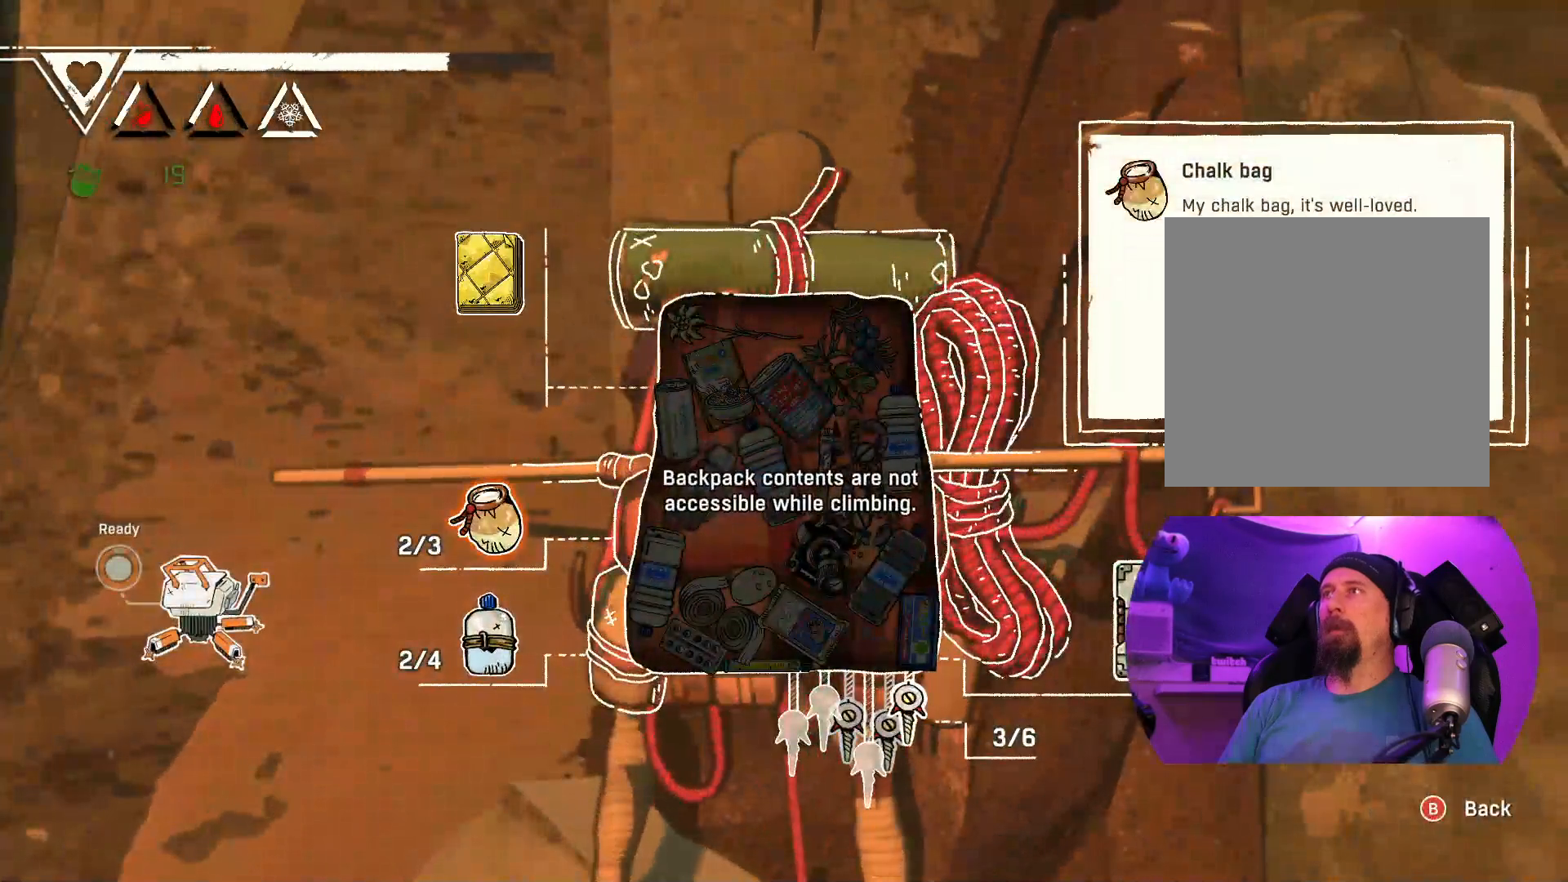
{"buttons": [], "left_stick": "center", "right_stick": "center", "events": []}
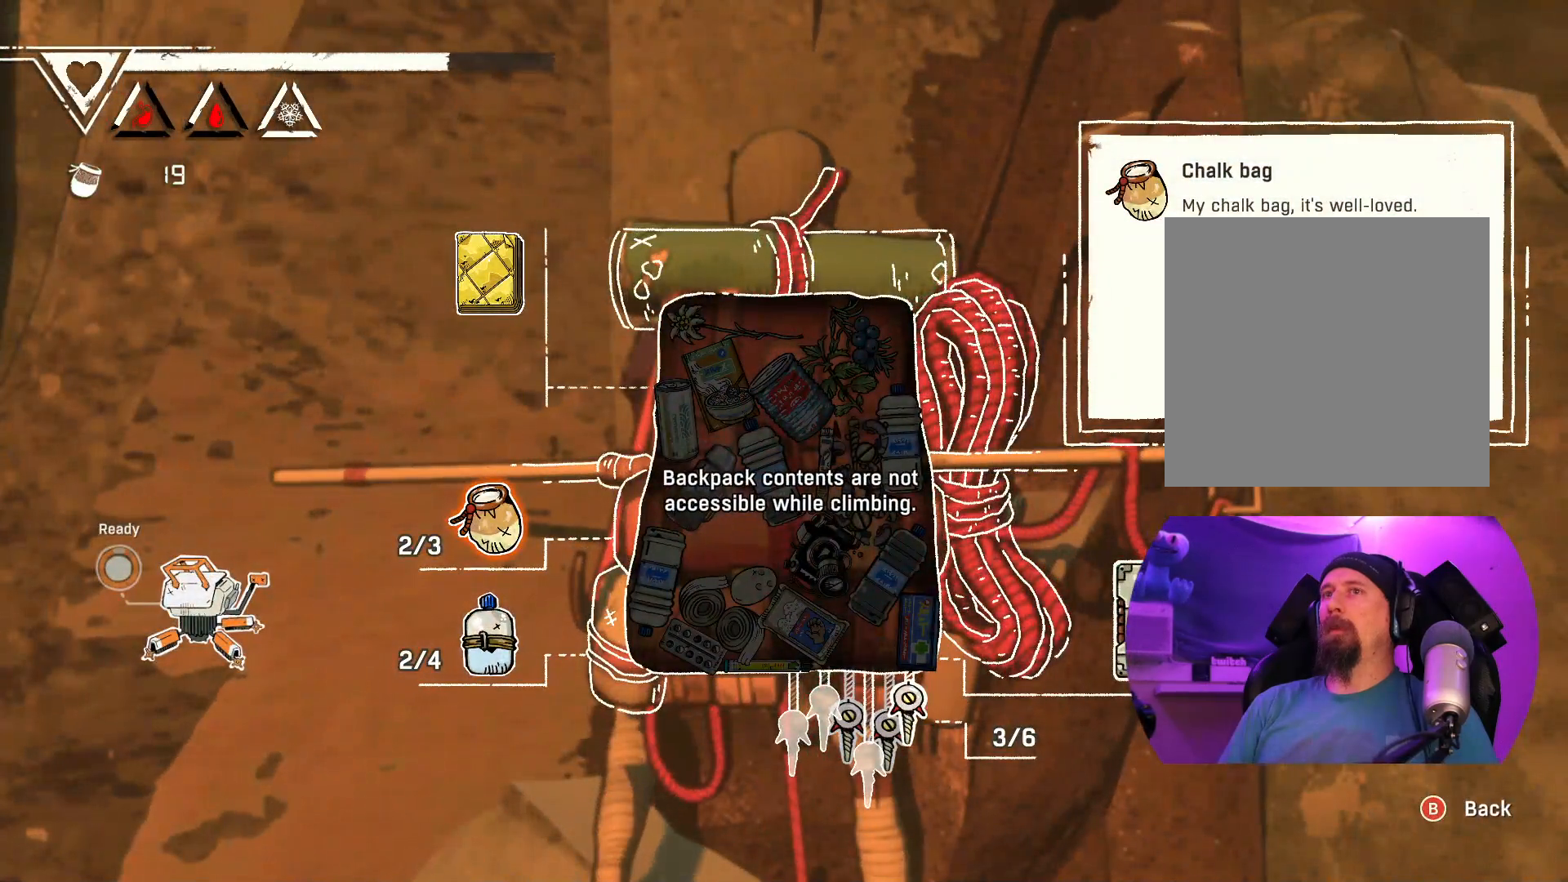
{"buttons": [], "left_stick": "center", "right_stick": "center", "events": []}
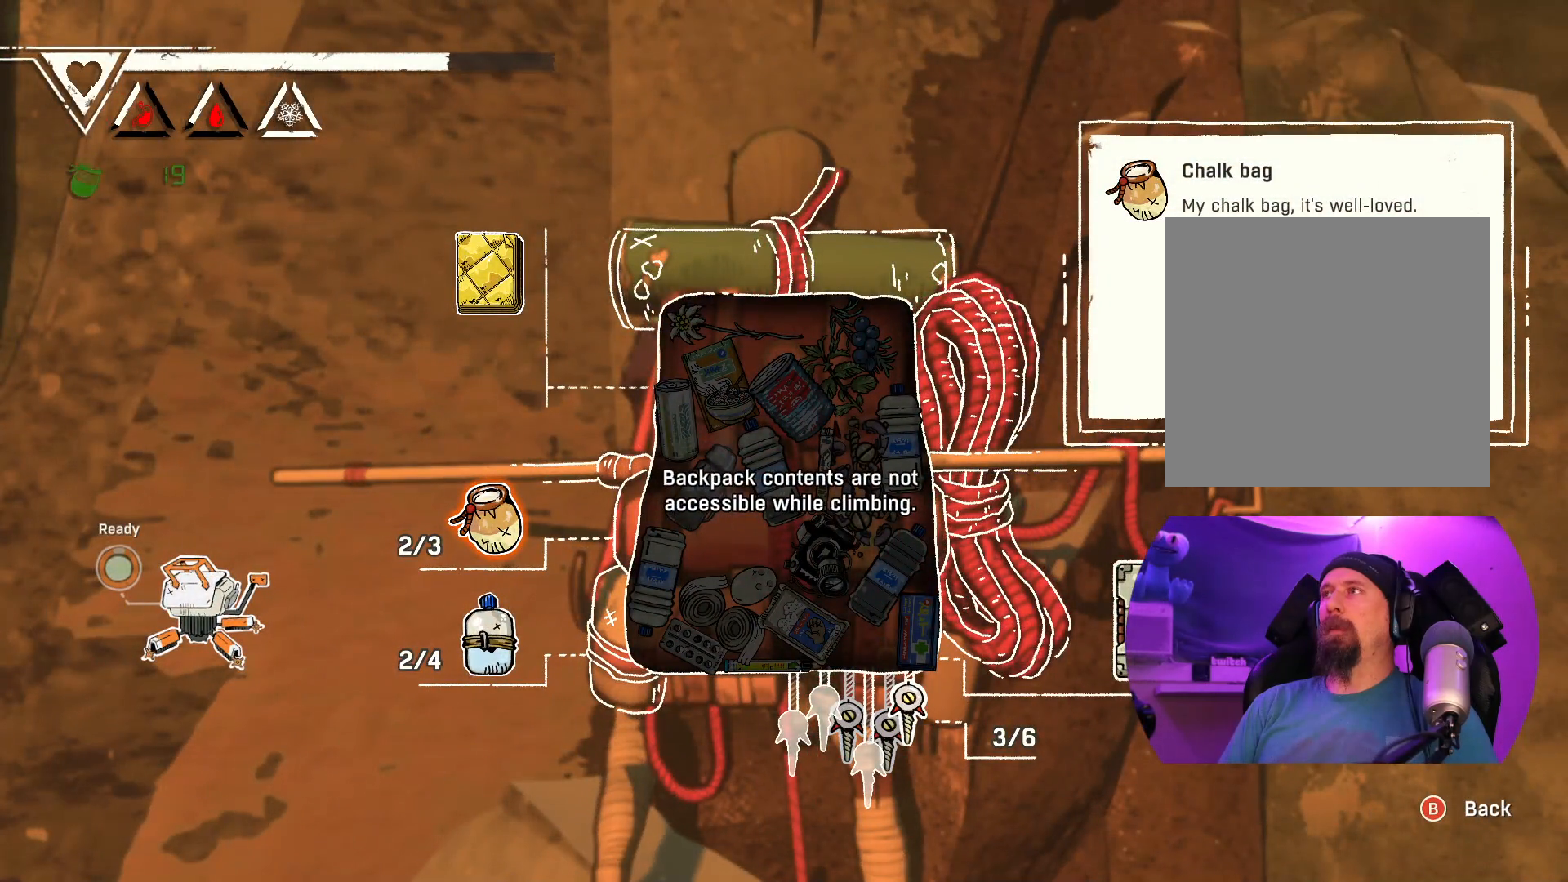
{"buttons": [], "left_stick": "center", "right_stick": "center", "events": []}
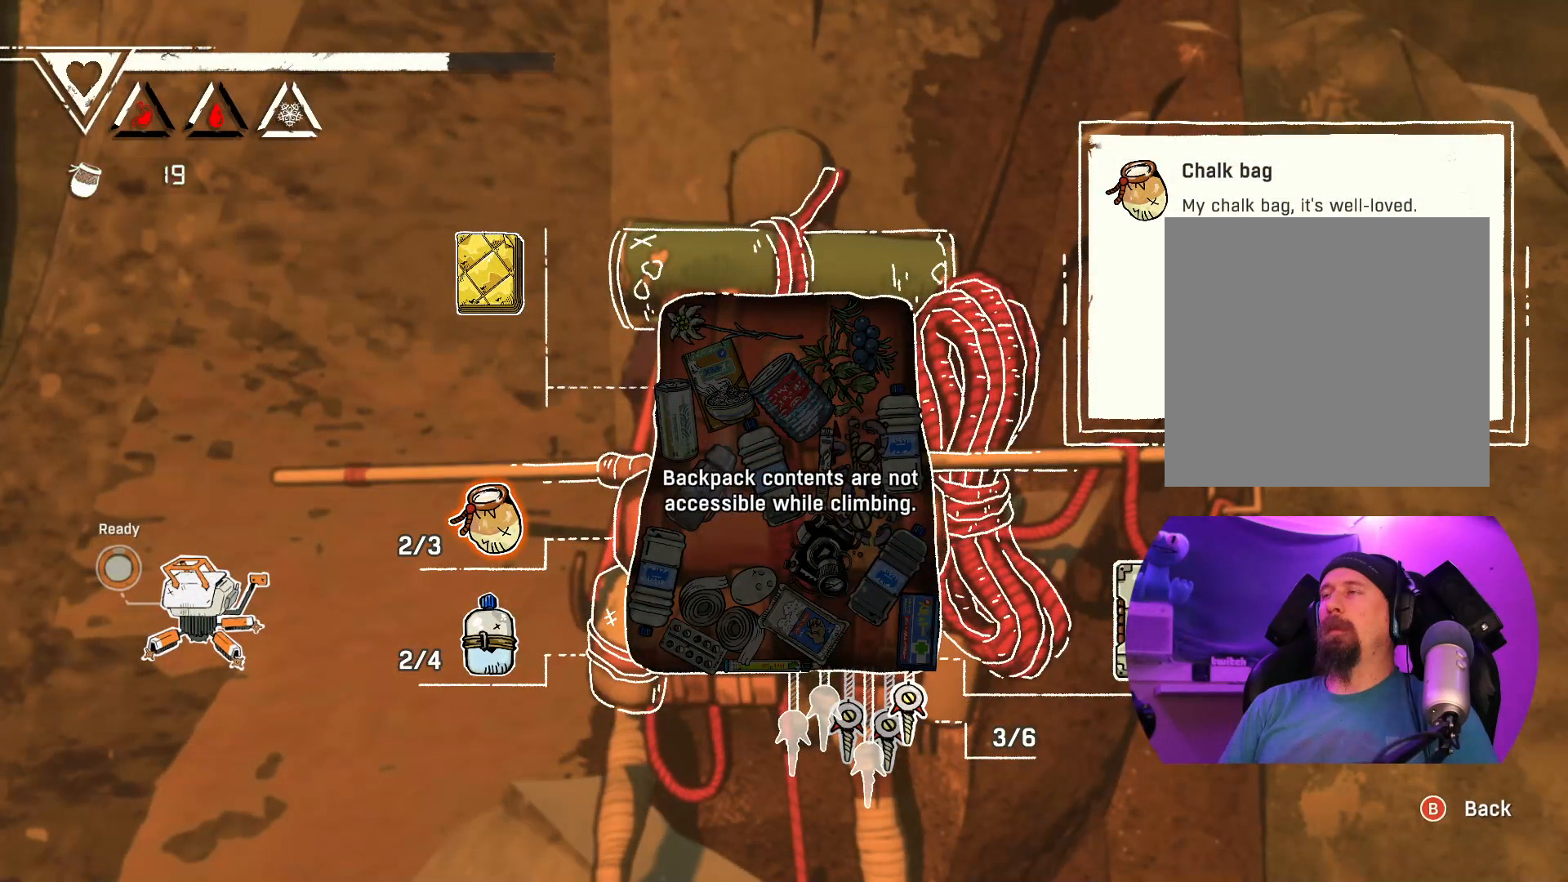
{"buttons": [], "left_stick": "center", "right_stick": "center", "events": []}
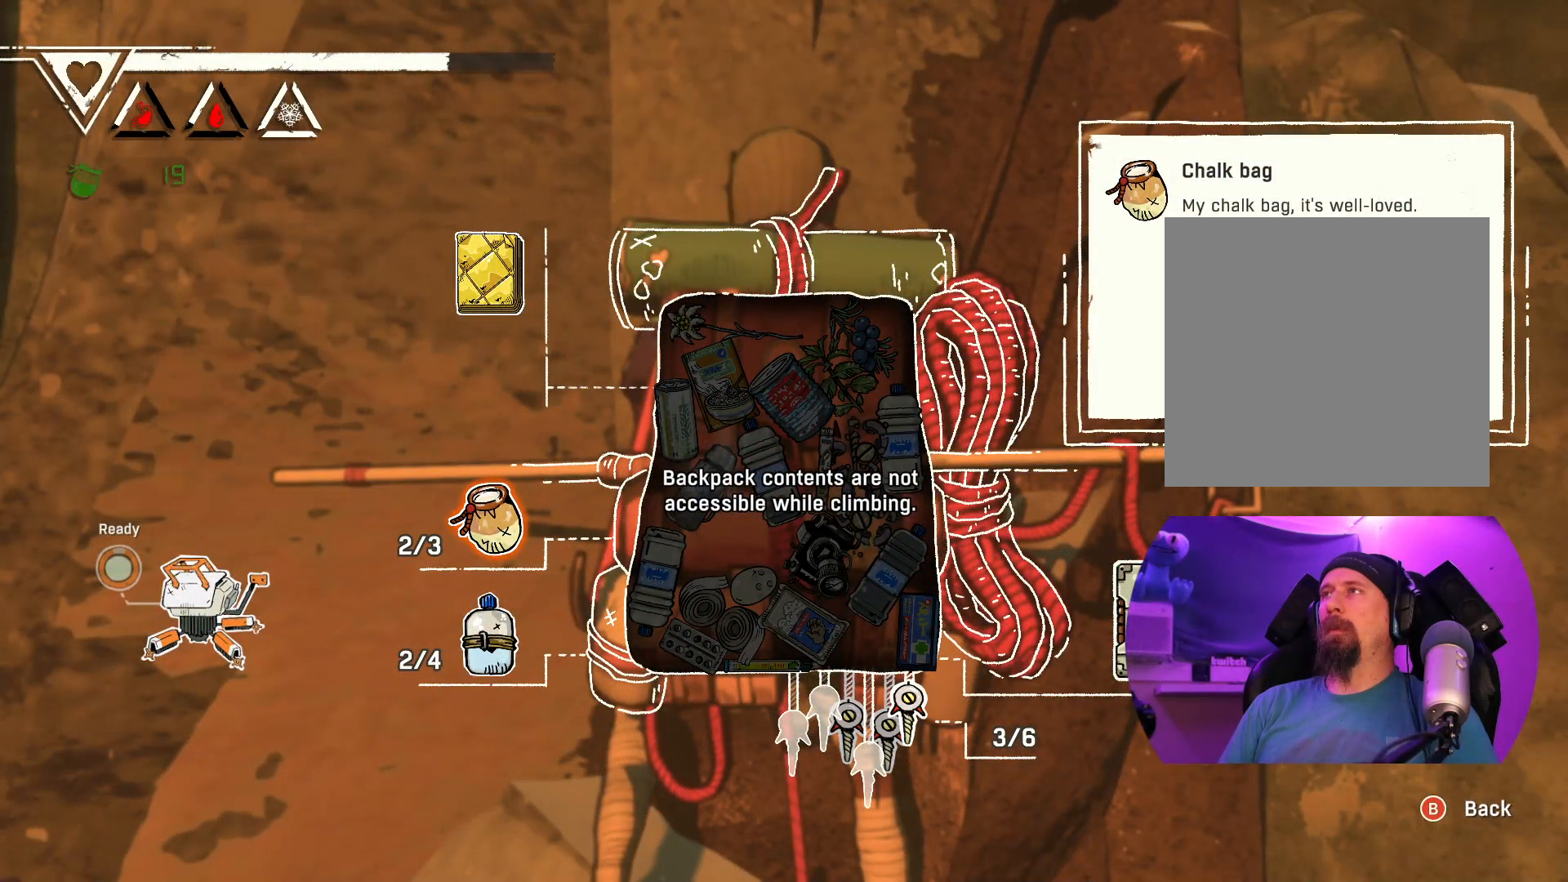
{"buttons": [], "left_stick": "center", "right_stick": "center", "events": [[300, "B", "down"], [367, "B", "up"]]}
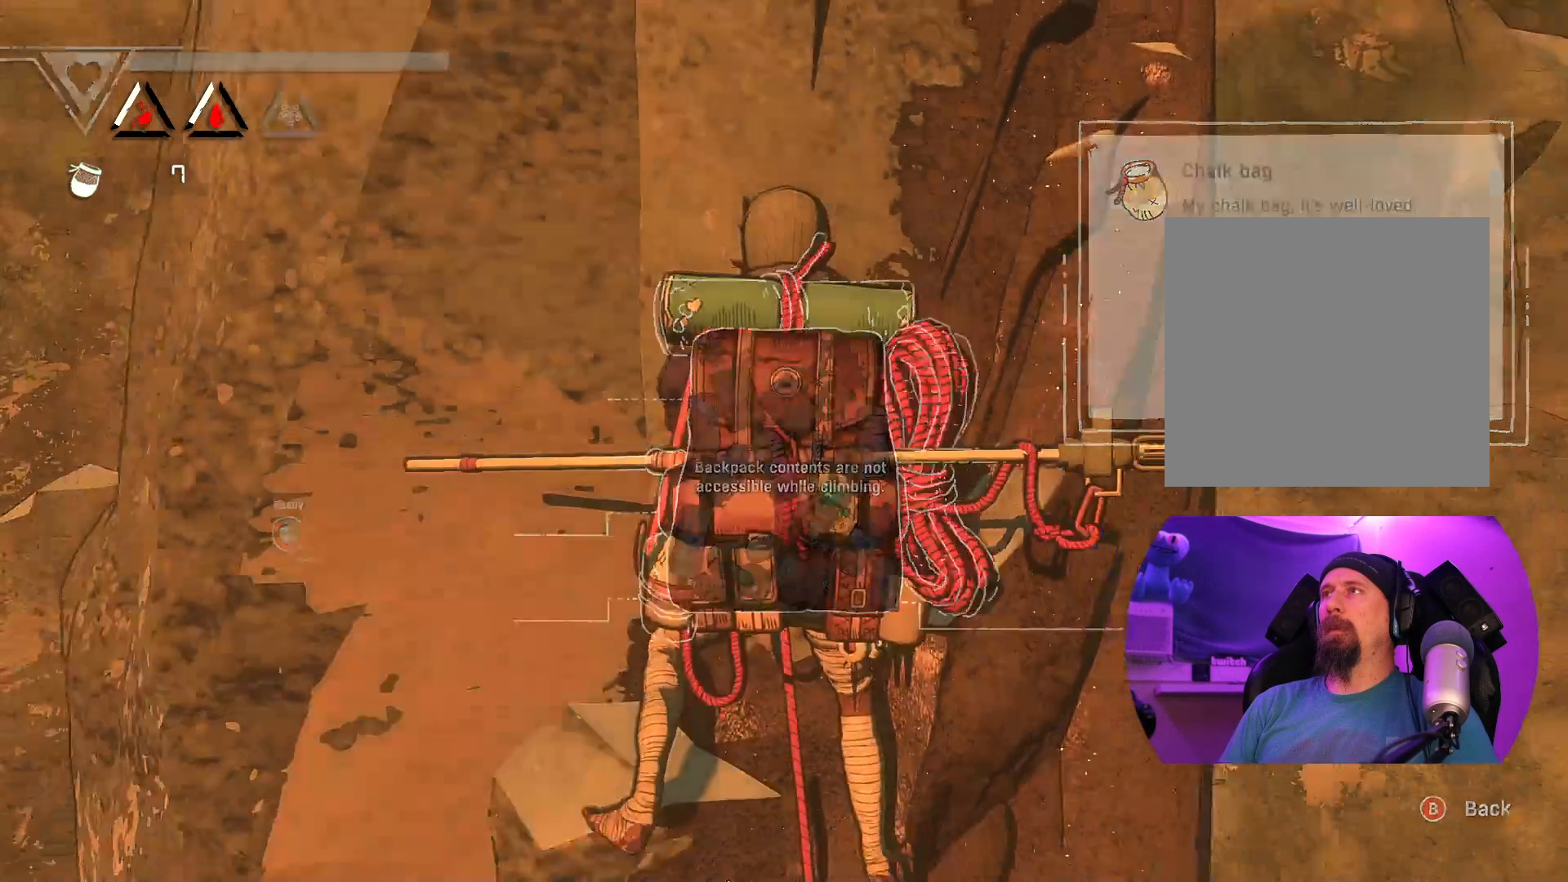
{"buttons": [], "left_stick": "center", "right_stick": "center", "events": []}
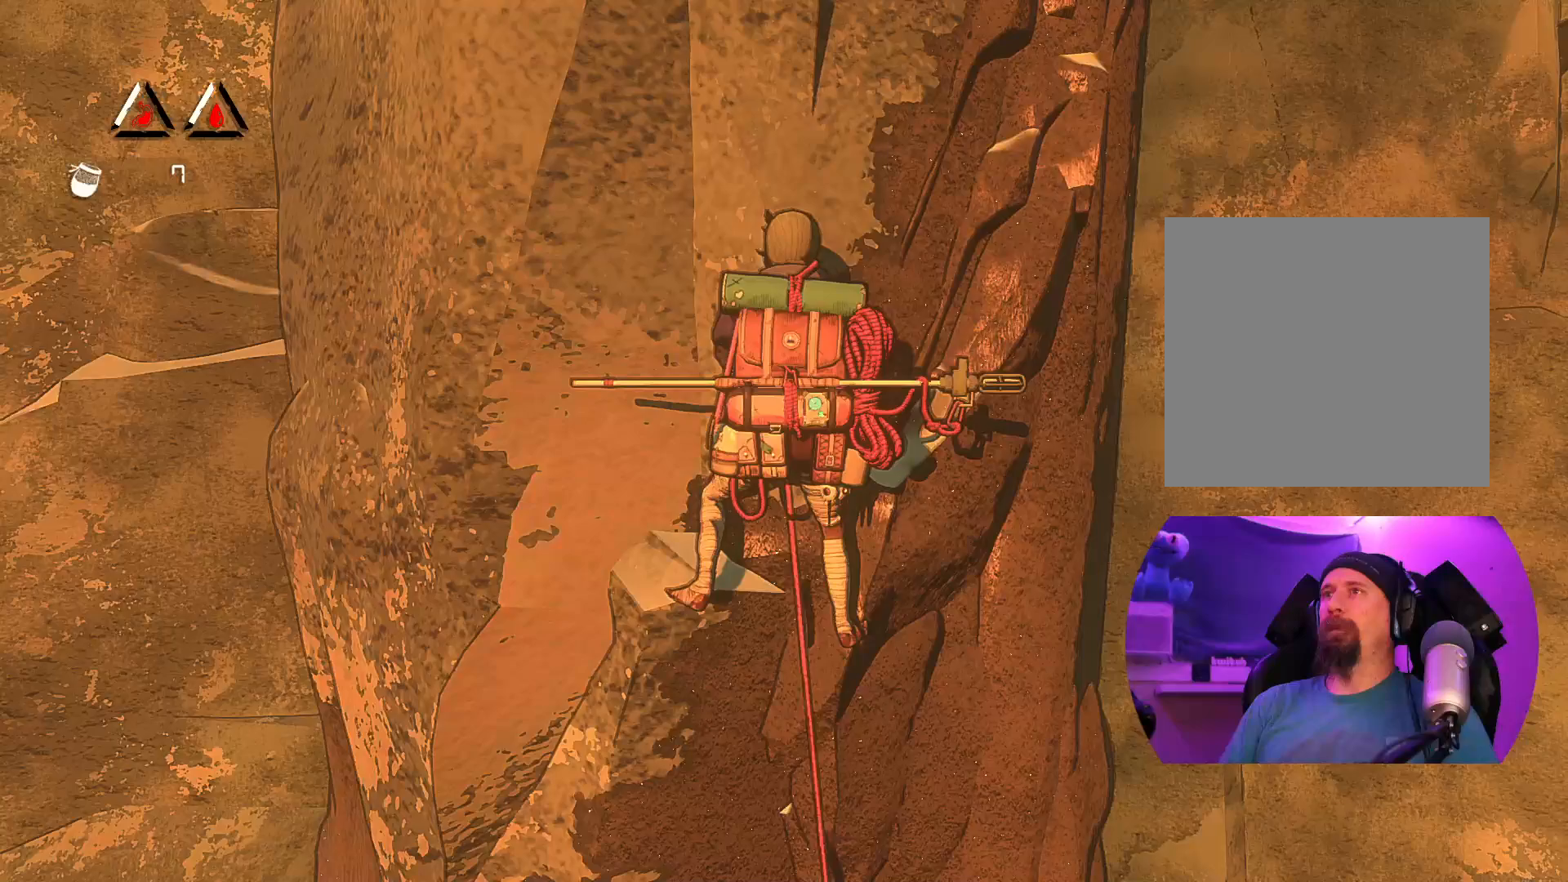
{"buttons": [], "left_stick": "center", "right_stick": "center", "events": []}
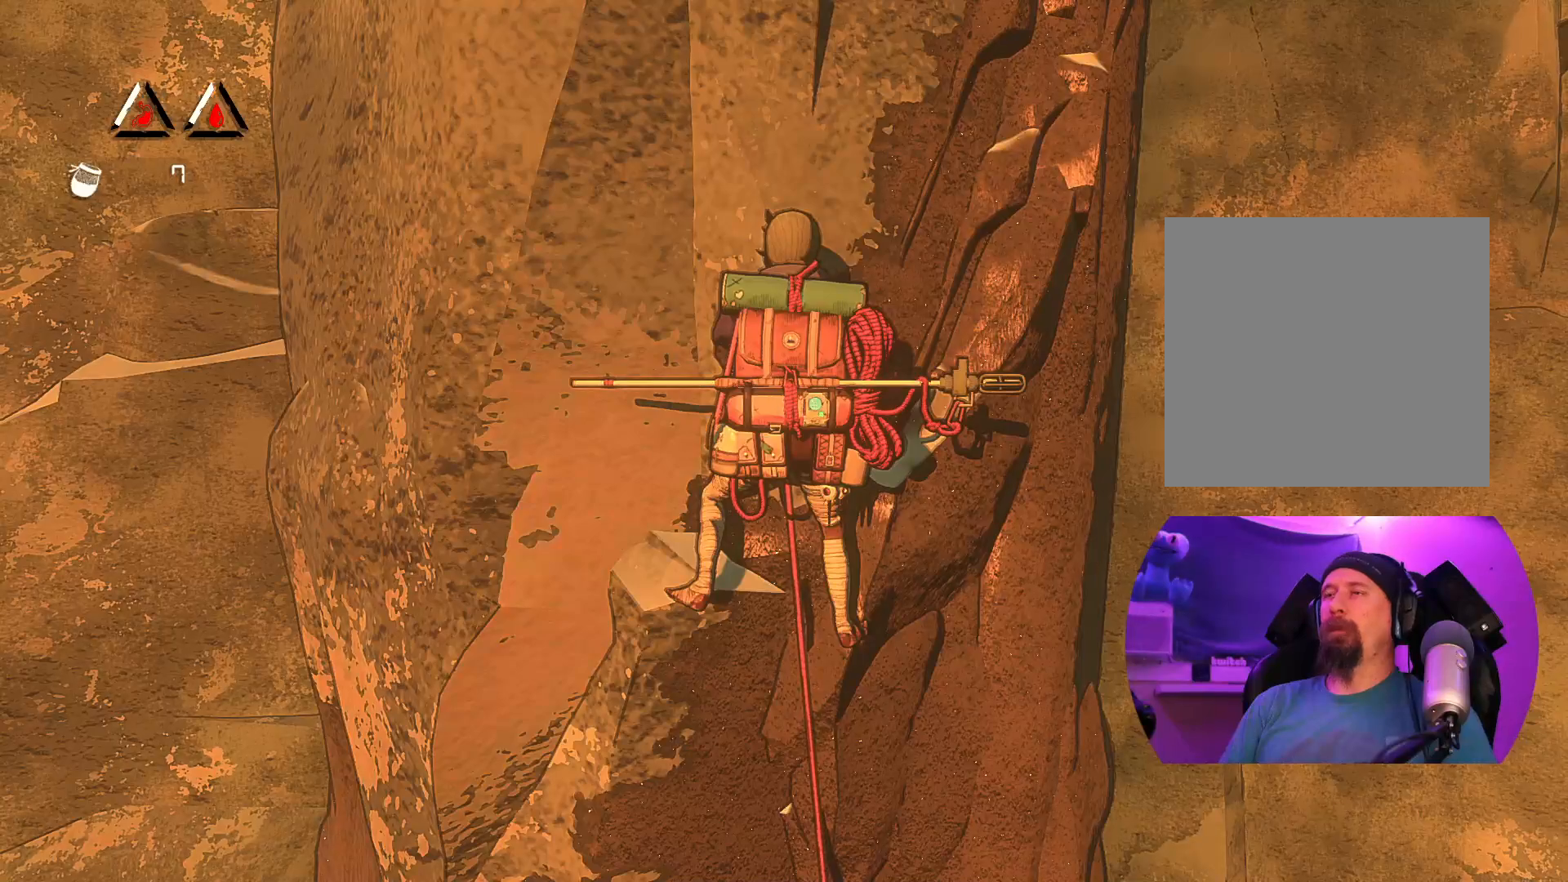
{"buttons": ["DPAD_UP"], "left_stick": "center", "right_stick": "center", "events": [[50, "DPAD_UP", "down"]]}
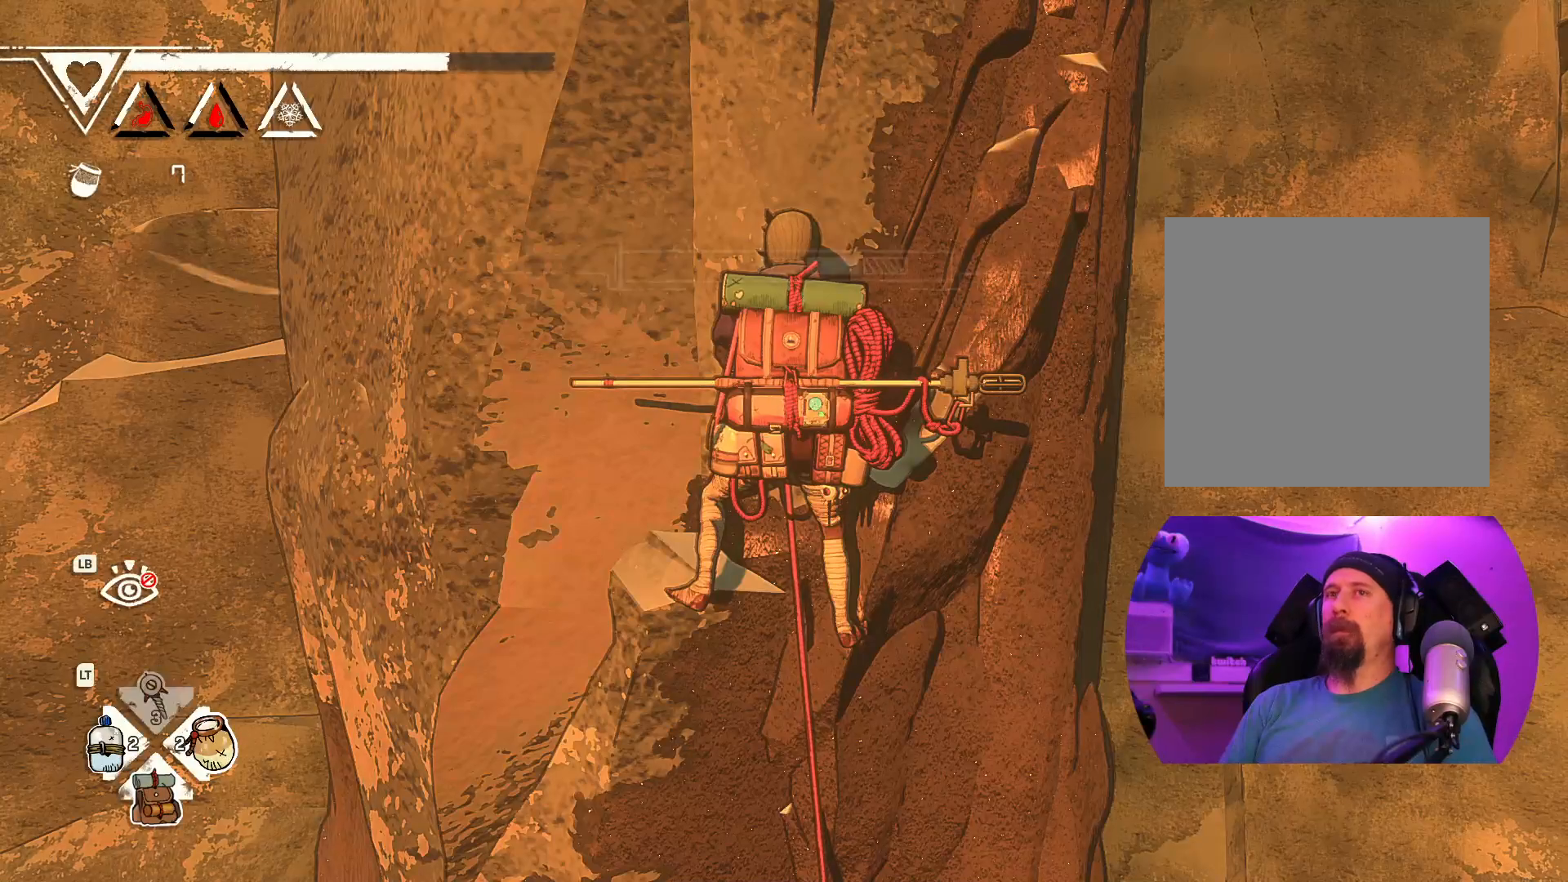
{"buttons": [], "left_stick": "center", "right_stick": "center", "events": [[133, "DPAD_UP", "up"]]}
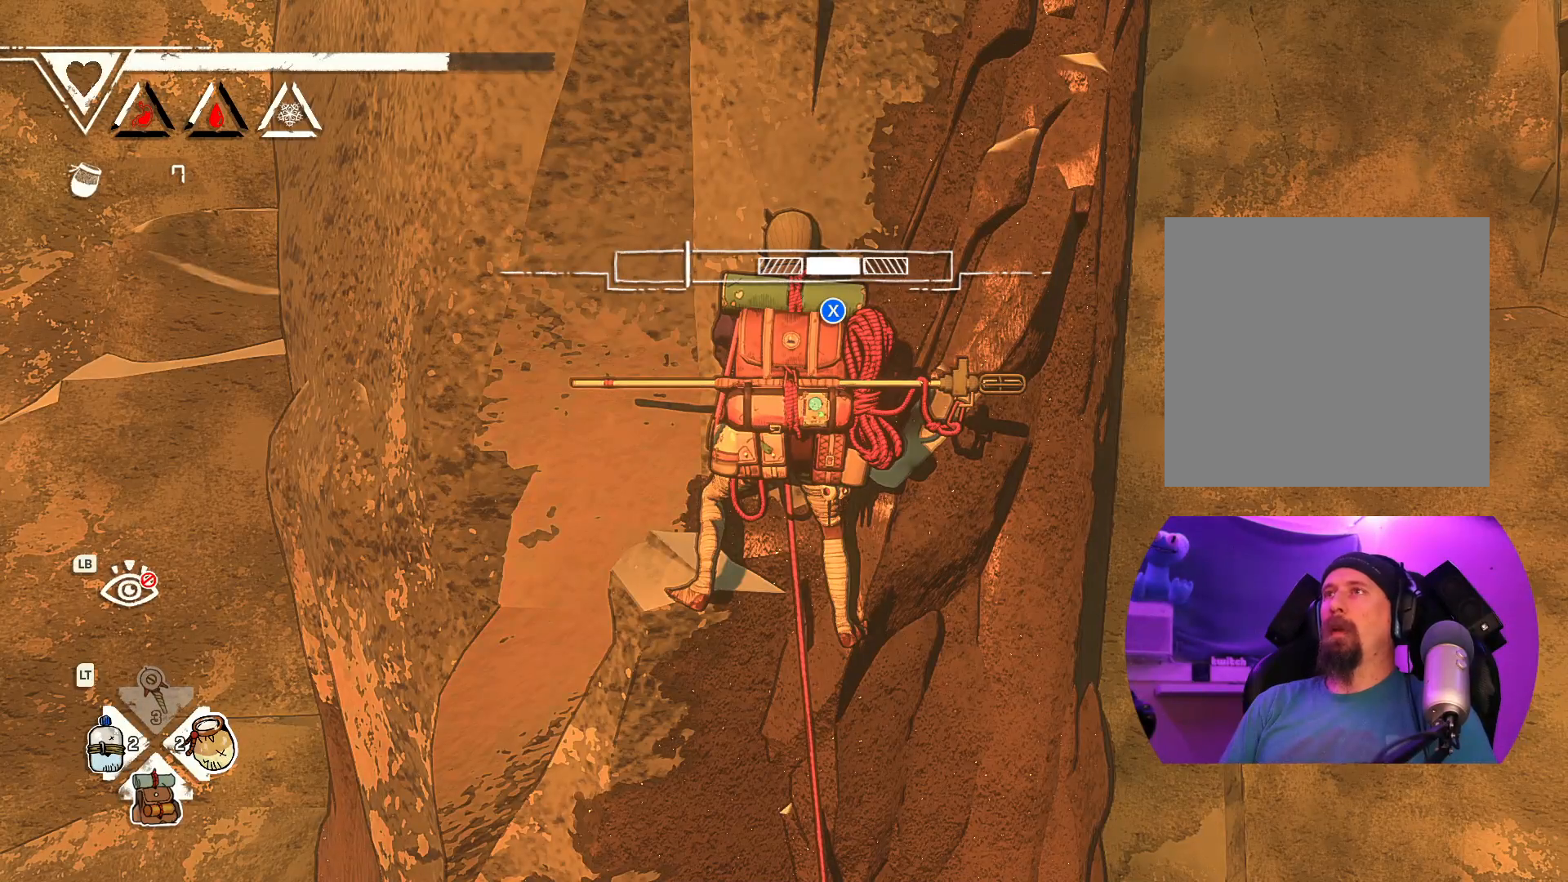
{"buttons": [], "left_stick": "center", "right_stick": "center", "events": []}
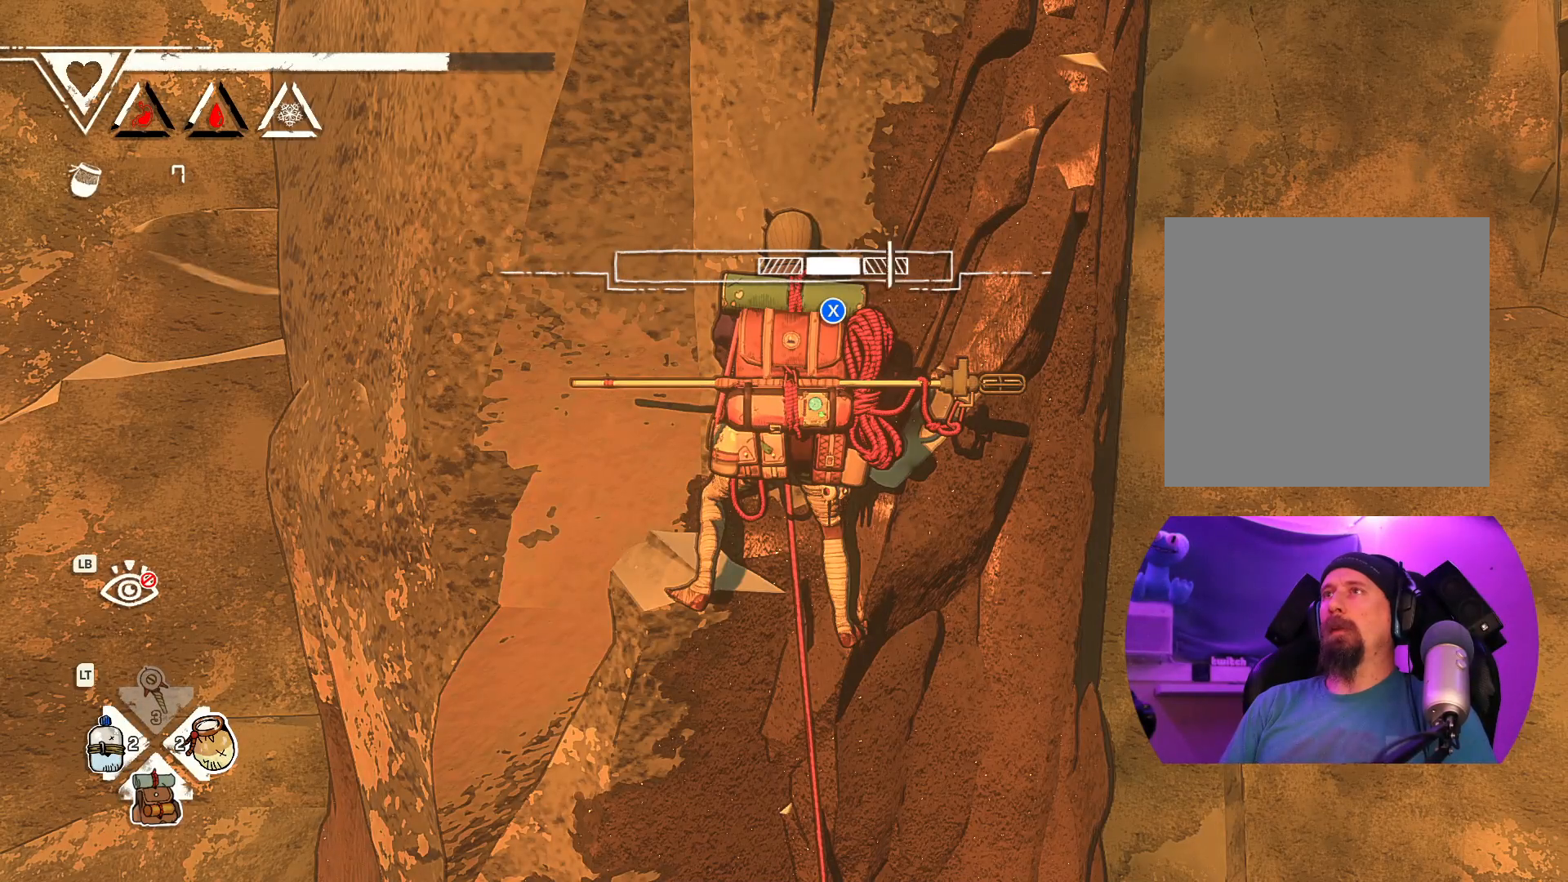
{"buttons": [], "left_stick": "center", "right_stick": "center", "events": []}
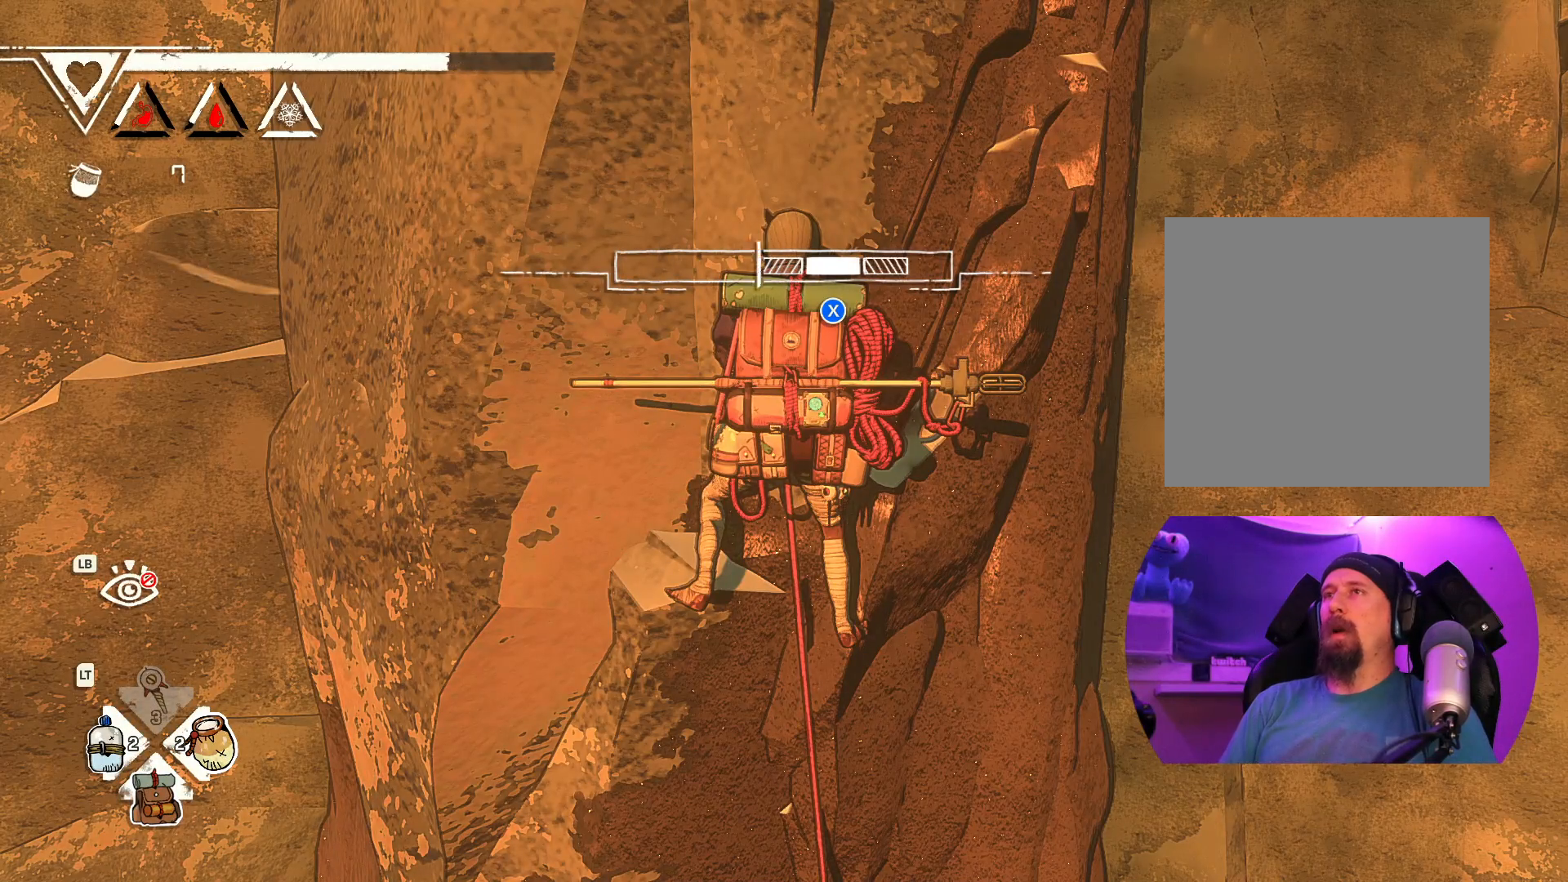
{"buttons": [], "left_stick": "center", "right_stick": "center", "events": []}
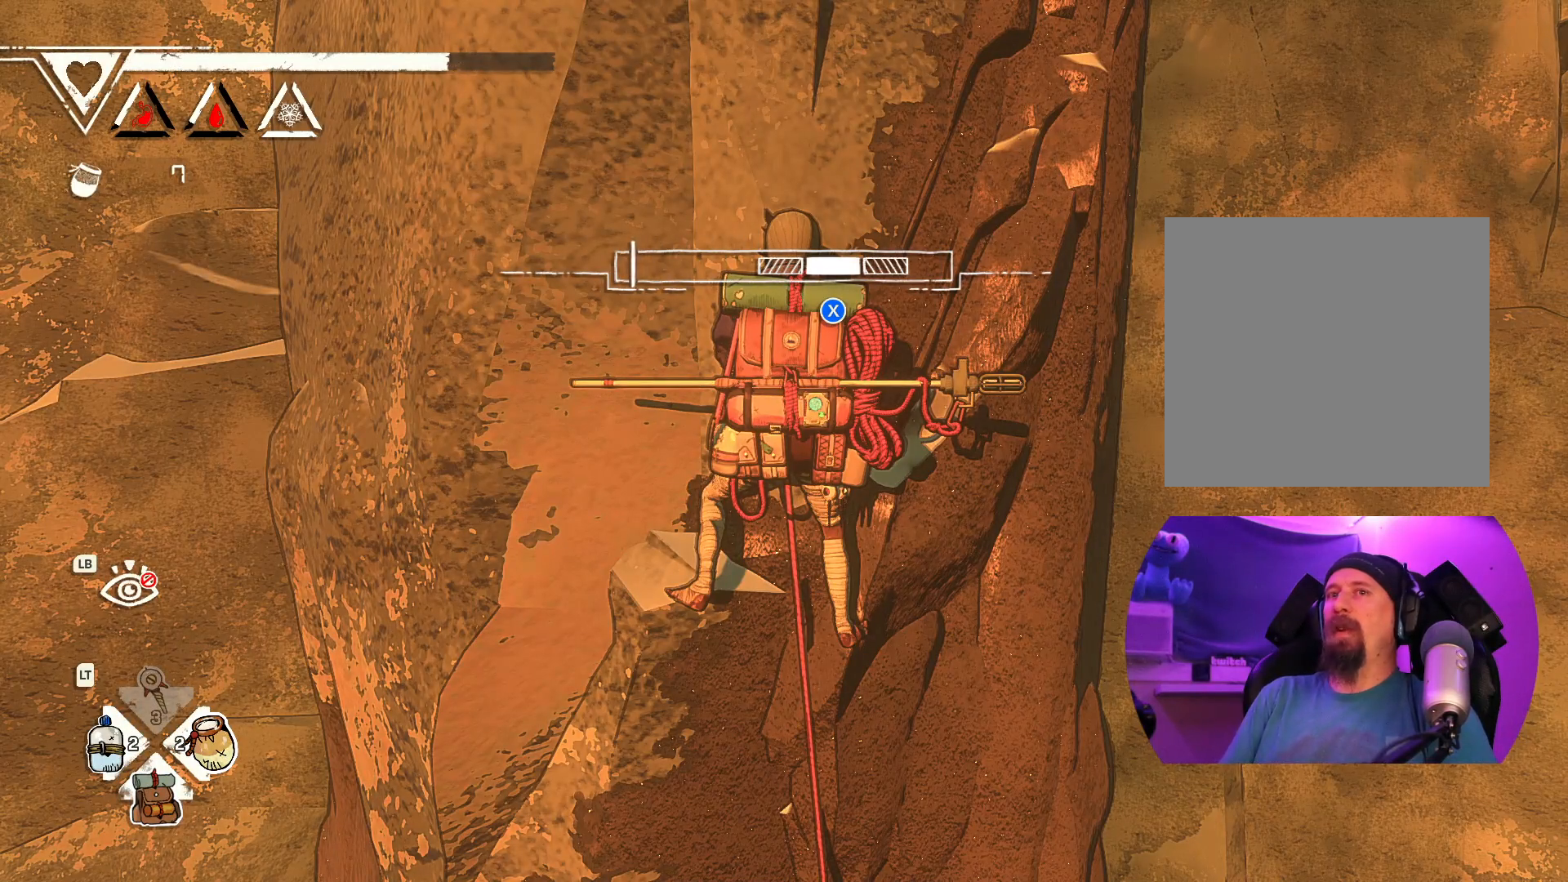
{"buttons": [], "left_stick": "center", "right_stick": "center", "events": []}
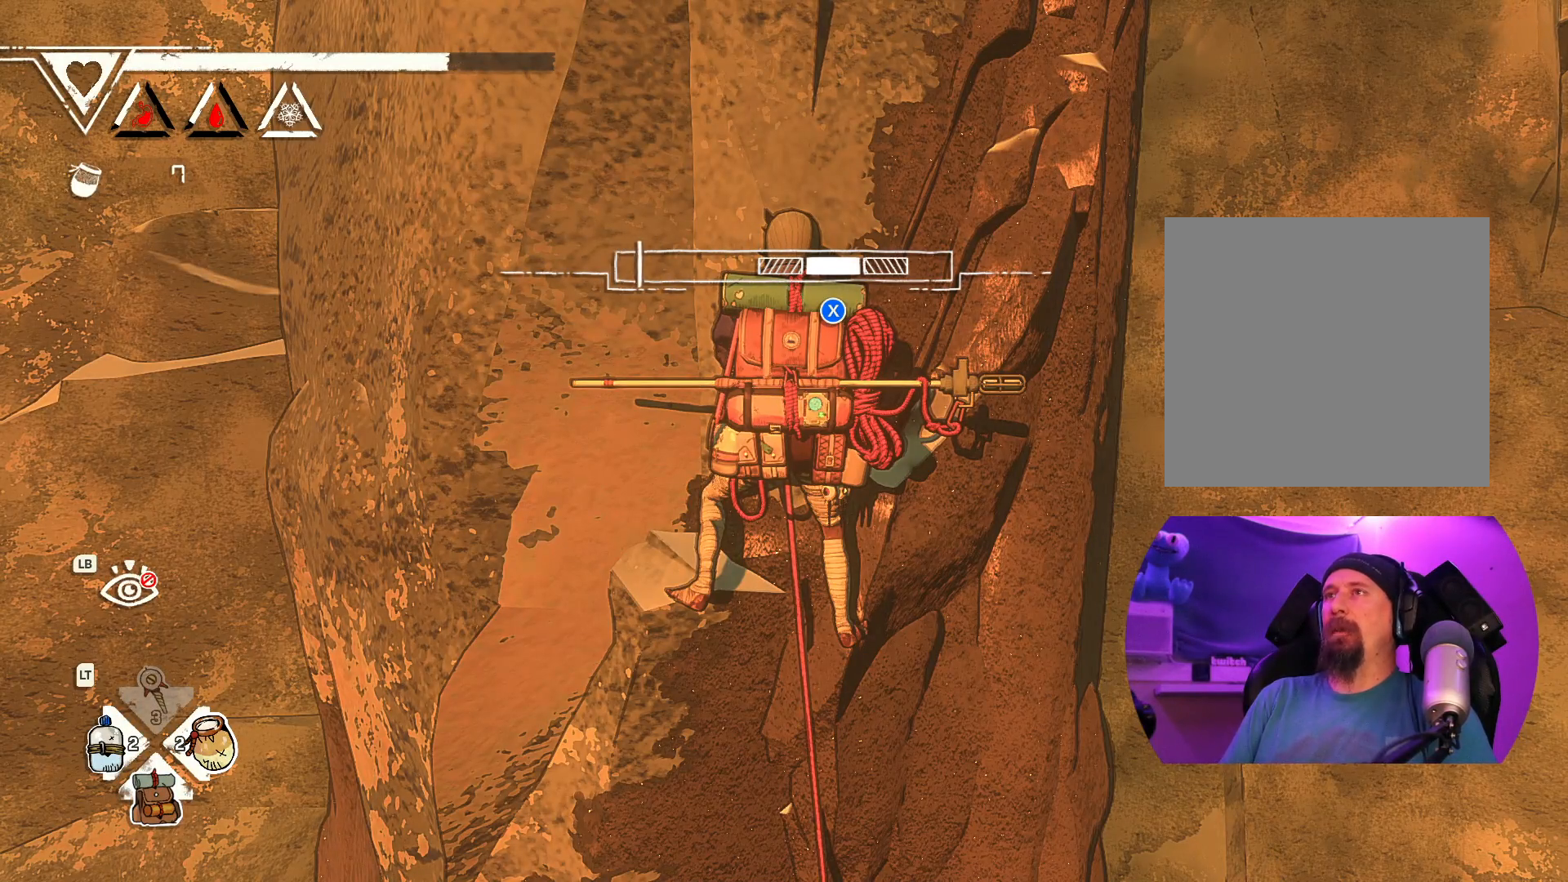
{"buttons": [], "left_stick": "center", "right_stick": "center", "events": []}
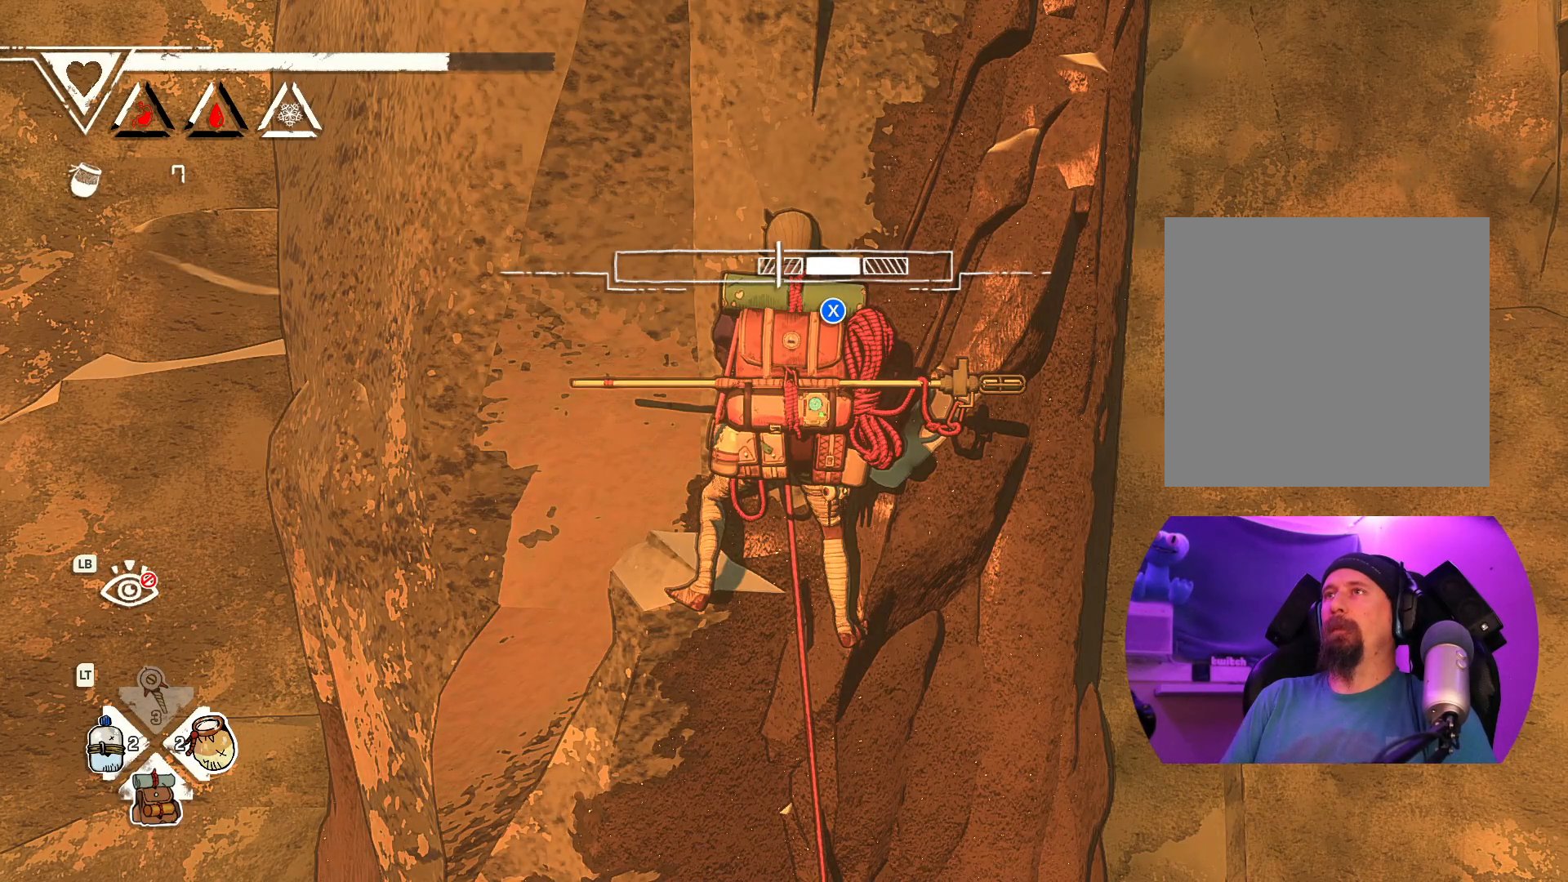
{"buttons": [], "left_stick": "center", "right_stick": "center", "events": [[83, "X", "down"], [167, "X", "up"]]}
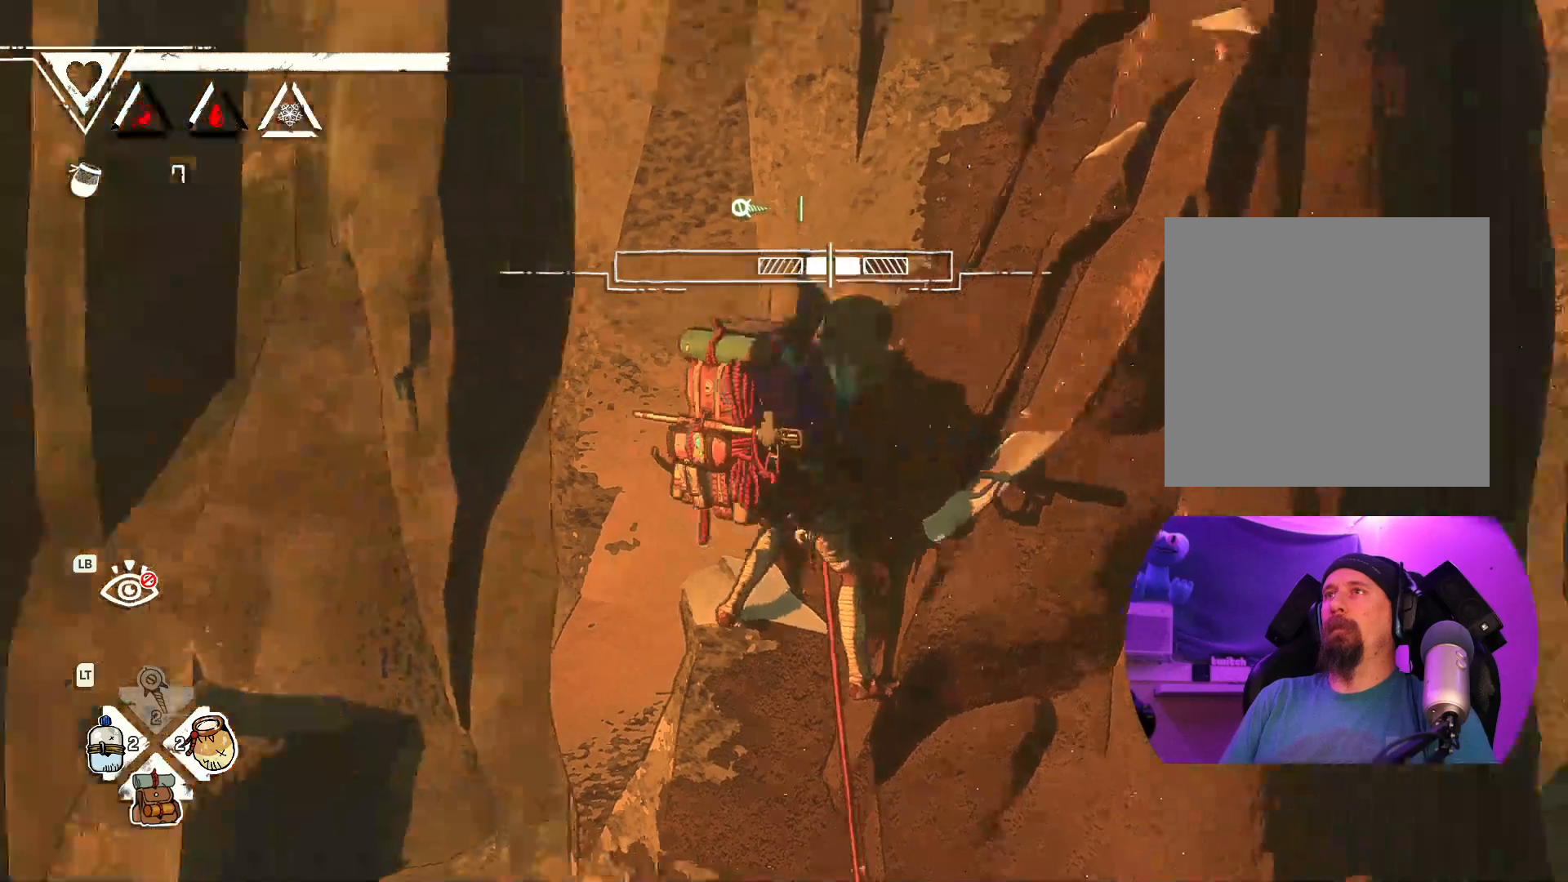
{"buttons": [], "left_stick": "center", "right_stick": "center", "events": []}
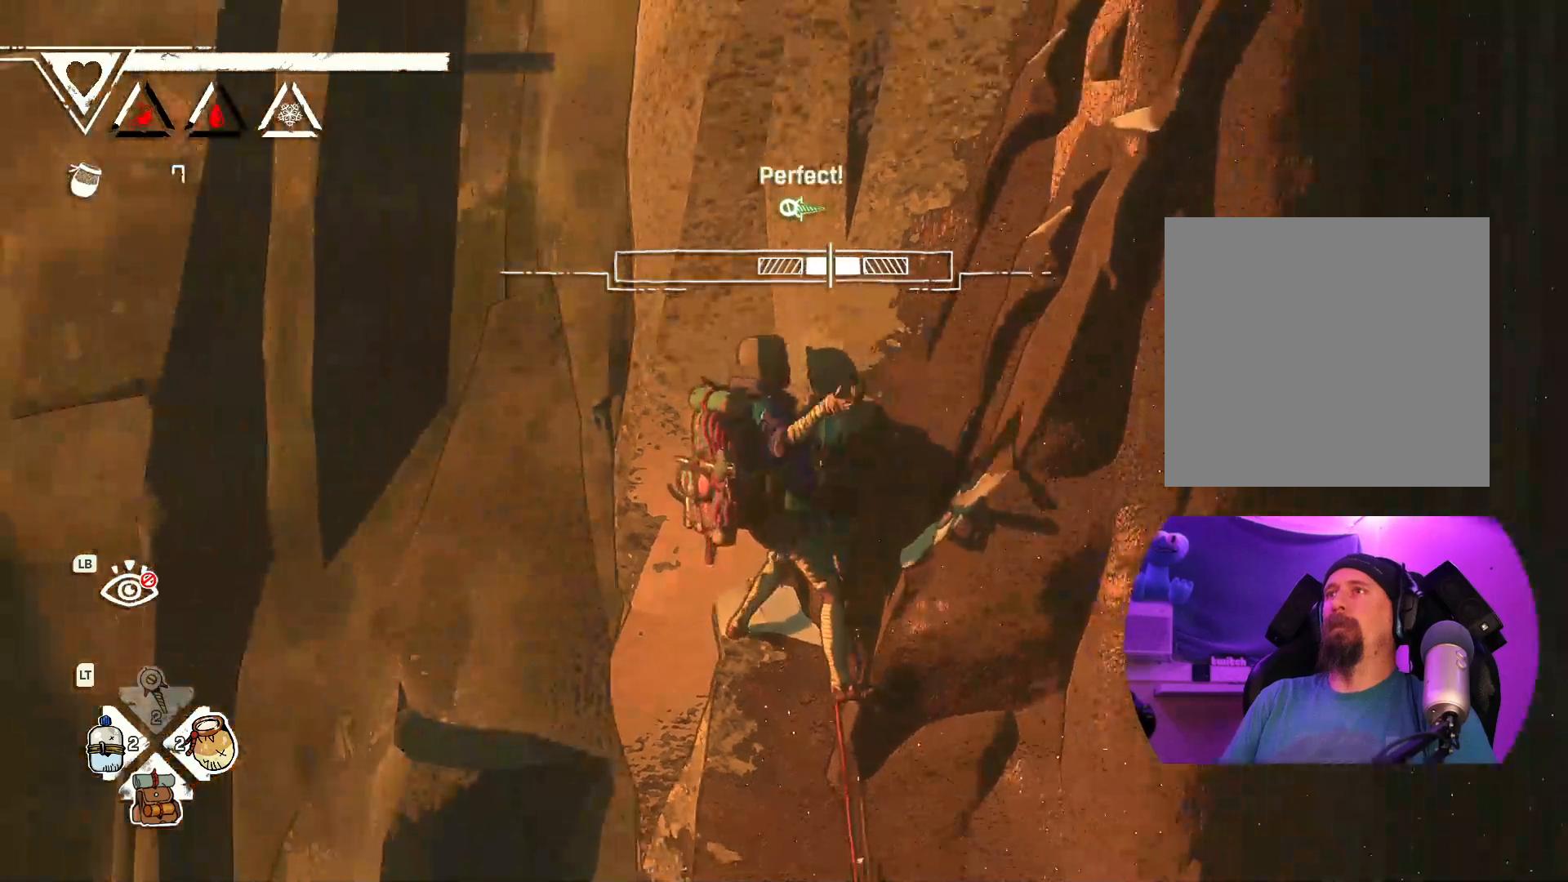
{"buttons": [], "left_stick": "center", "right_stick": "center", "events": []}
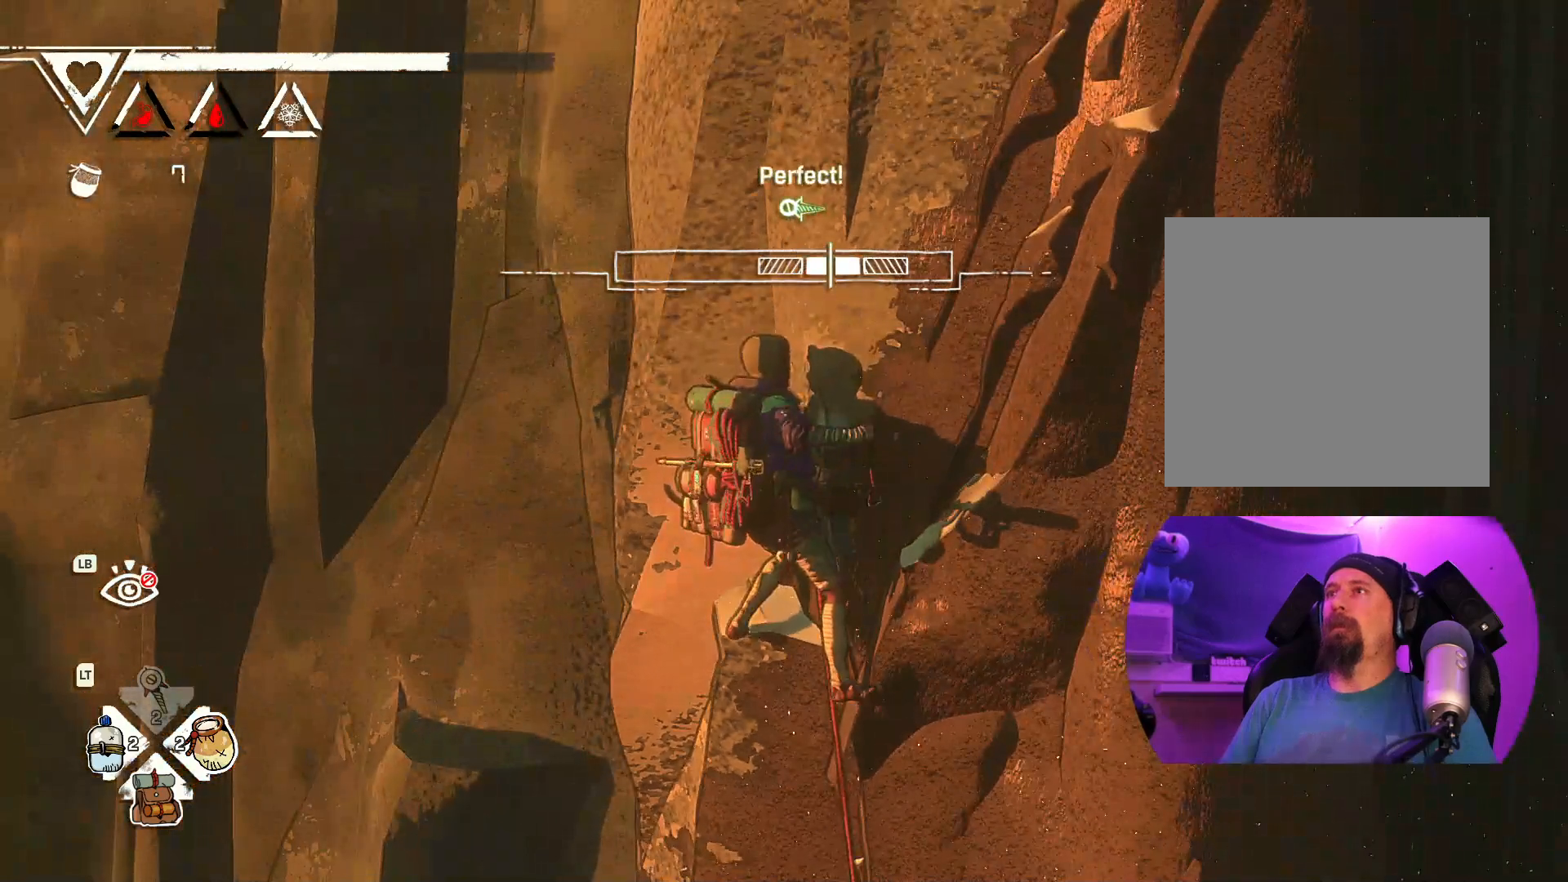
{"buttons": [], "left_stick": "center", "right_stick": "center", "events": []}
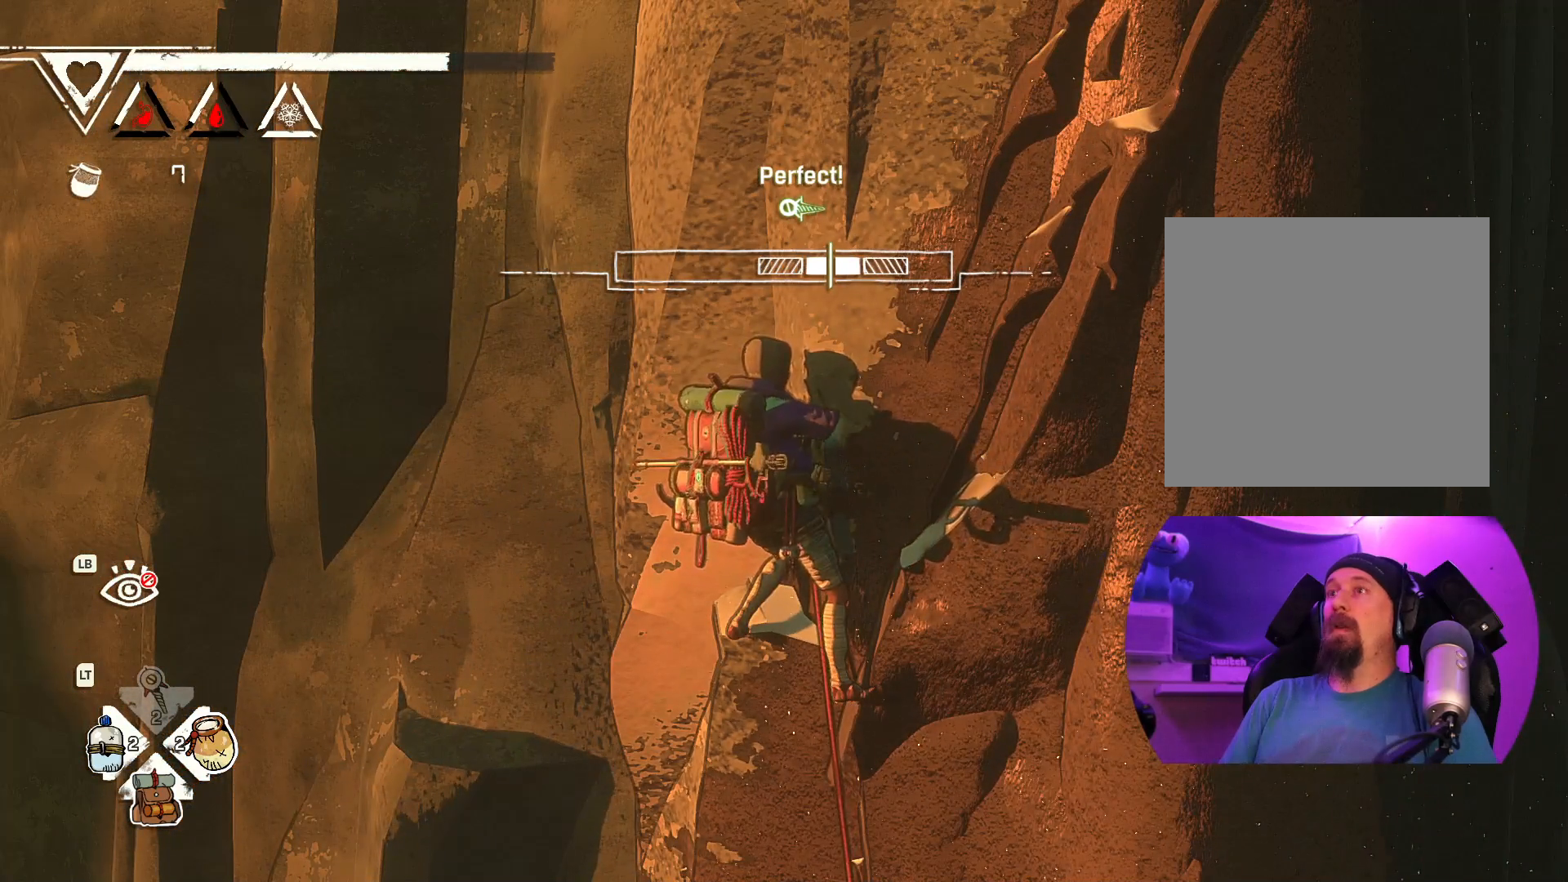
{"buttons": [], "left_stick": "center", "right_stick": "center", "events": []}
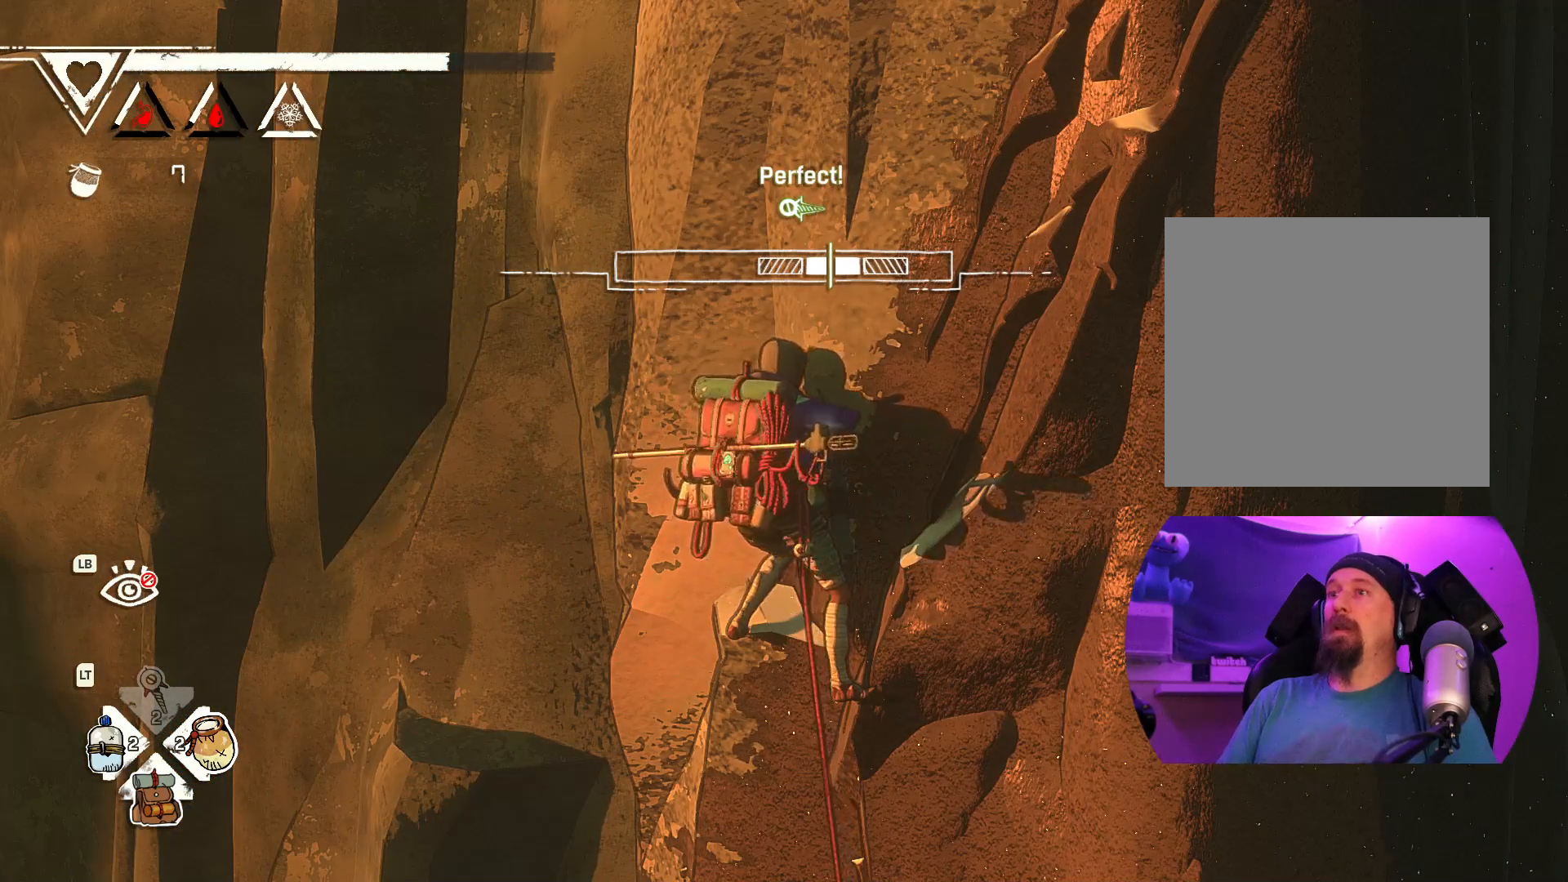
{"buttons": [], "left_stick": "center", "right_stick": "center", "events": []}
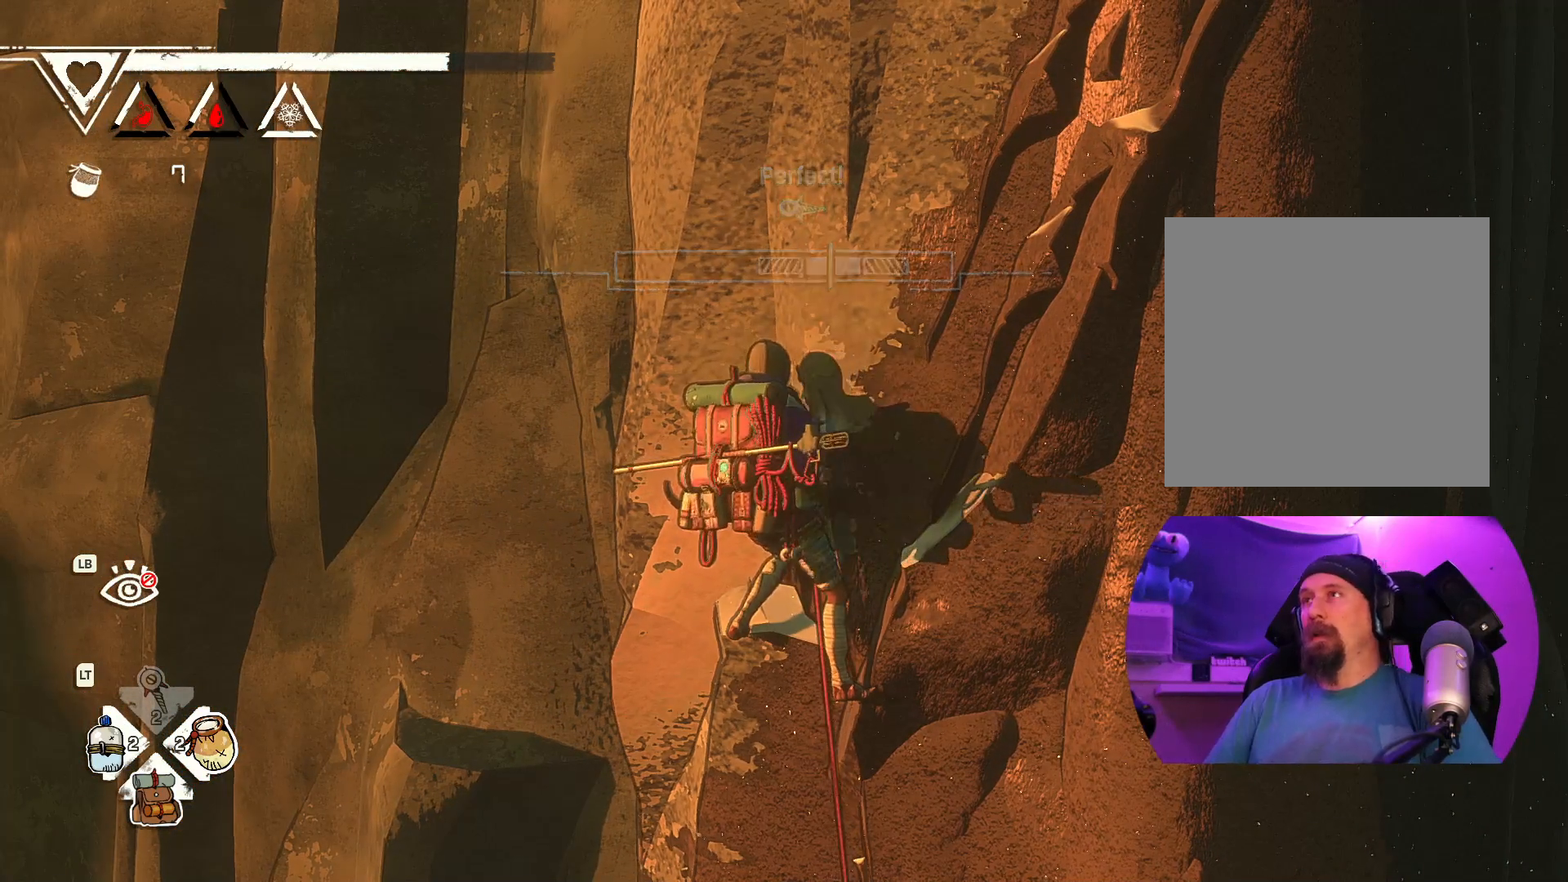
{"buttons": [], "left_stick": "center", "right_stick": "center", "events": []}